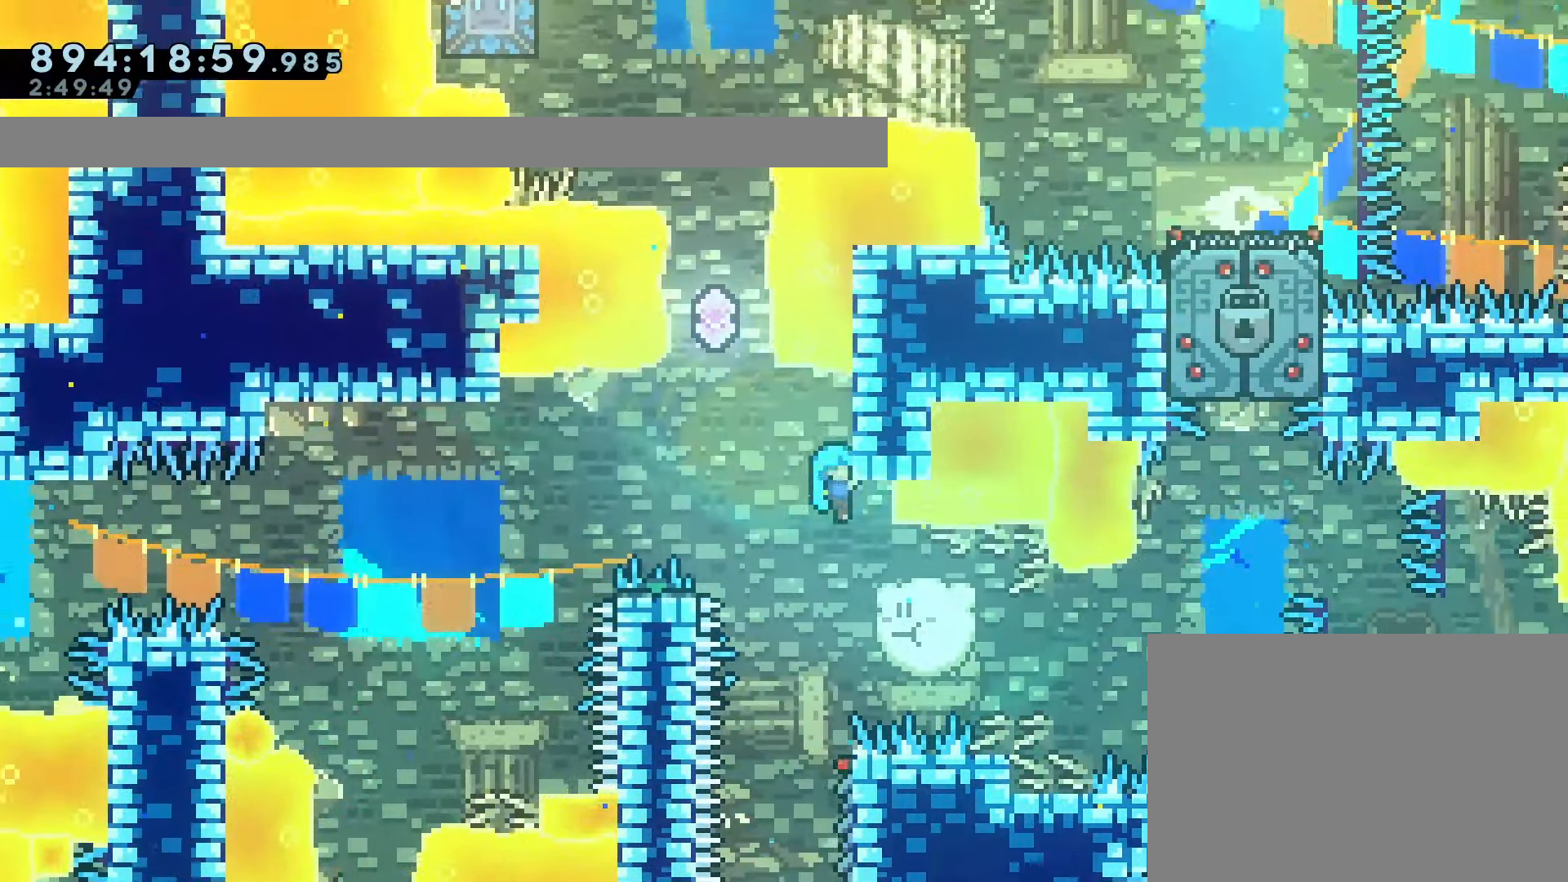
Gameplay with a controller (PlayStation layout); each line is a JSON object with the inputs held at the frame after it. "events" lists button and stick changes between this image and that frame as [ms after this image, input, new state], when the widget could be followed in between. Not read: L3 R3 TOUCHPAD right_stick.
{"buttons": [], "left_stick": "center", "events": [[183, "DPAD_LEFT", "up"], [183, "DPAD_UP", "down"], [183, "R2", "down"], [267, "SQUARE", "down"], [350, "R2", "up"], [433, "DPAD_UP", "up"], [450, "CROSS", "up"], [467, "R1", "up"], [467, "SQUARE", "up"]]}
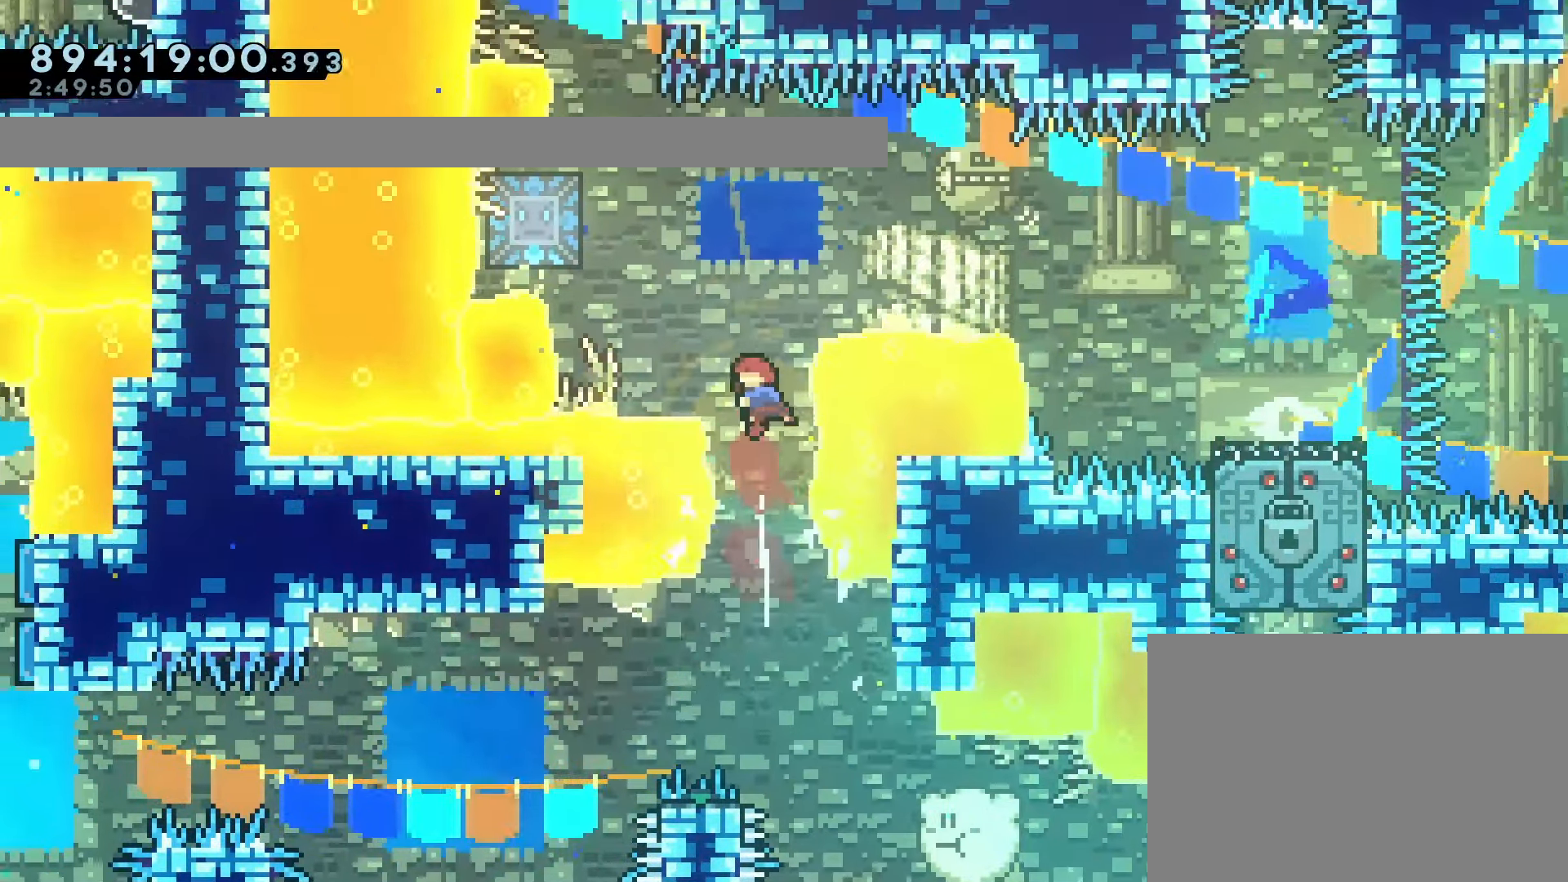
{"buttons": ["SQUARE", "DPAD_UP"], "left_stick": "center", "events": [[117, "DPAD_LEFT", "down"], [150, "DPAD_UP", "down"], [150, "SQUARE", "down"], [283, "SQUARE", "up"], [317, "DPAD_LEFT", "up"], [500, "SQUARE", "down"]]}
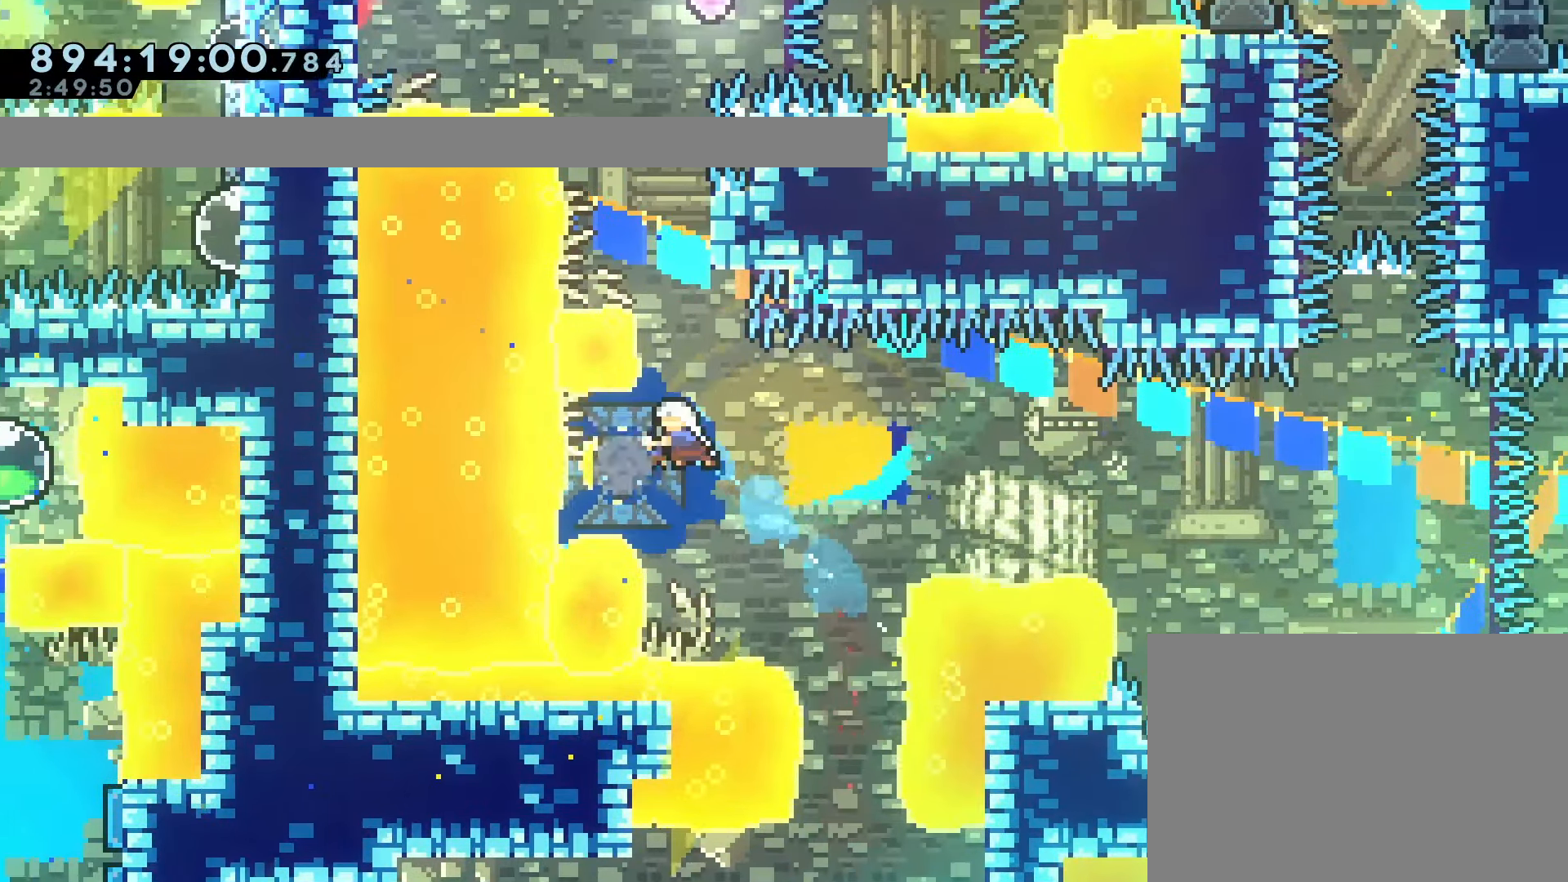
{"buttons": ["CROSS", "DPAD_RIGHT"], "left_stick": "center", "events": [[100, "SQUARE", "up"], [200, "DPAD_UP", "up"], [267, "CROSS", "down"], [300, "DPAD_RIGHT", "down"]]}
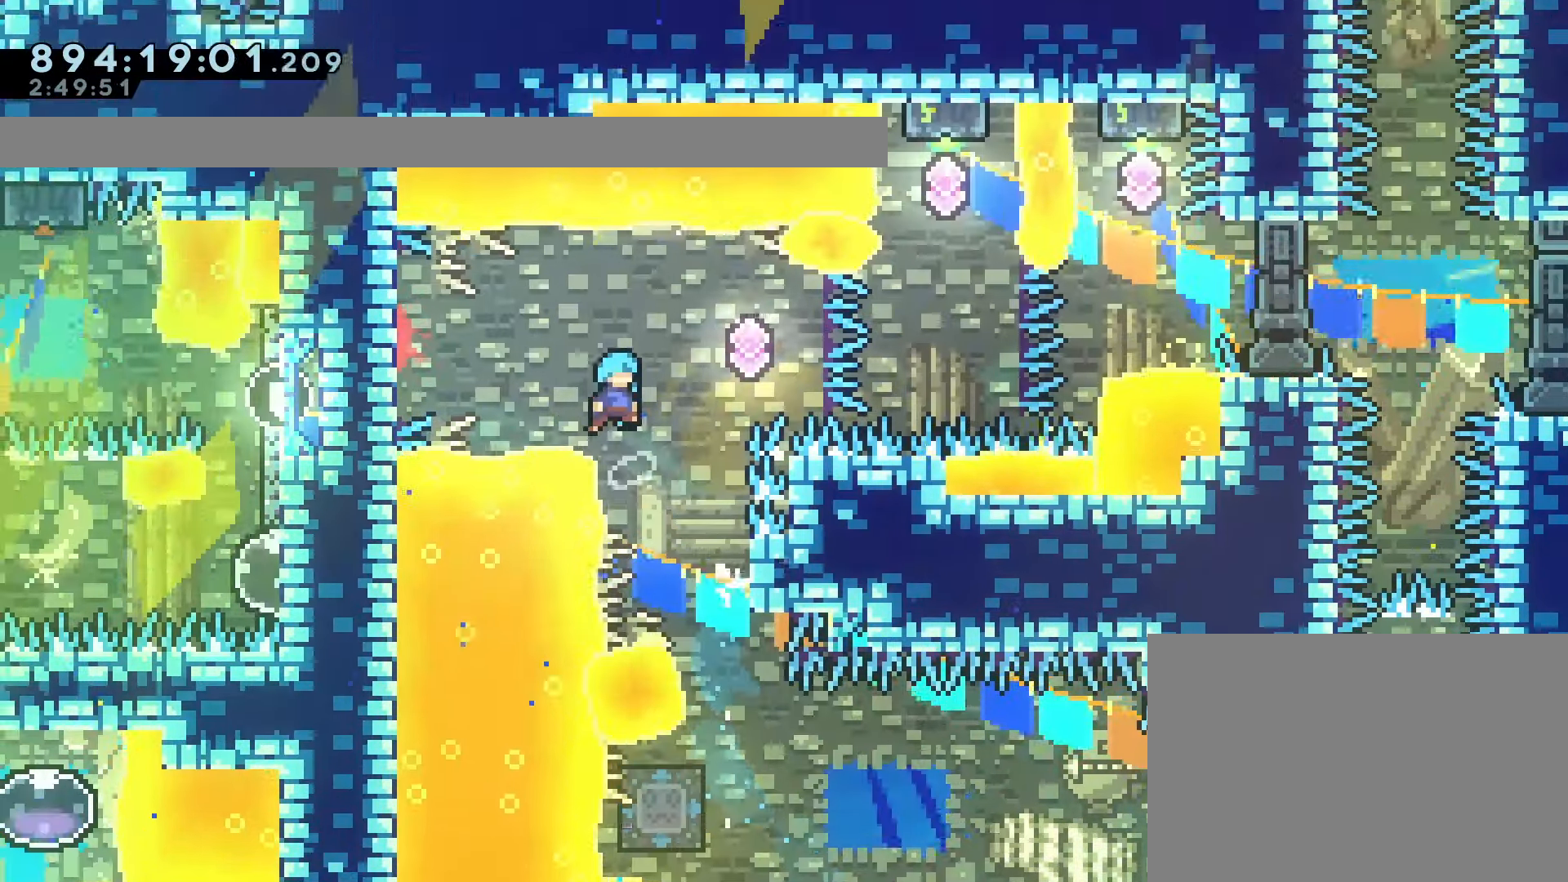
{"buttons": ["CROSS", "SQUARE", "DPAD_RIGHT"], "left_stick": "center", "events": [[83, "R2", "down"], [183, "R2", "up"], [400, "SQUARE", "down"]]}
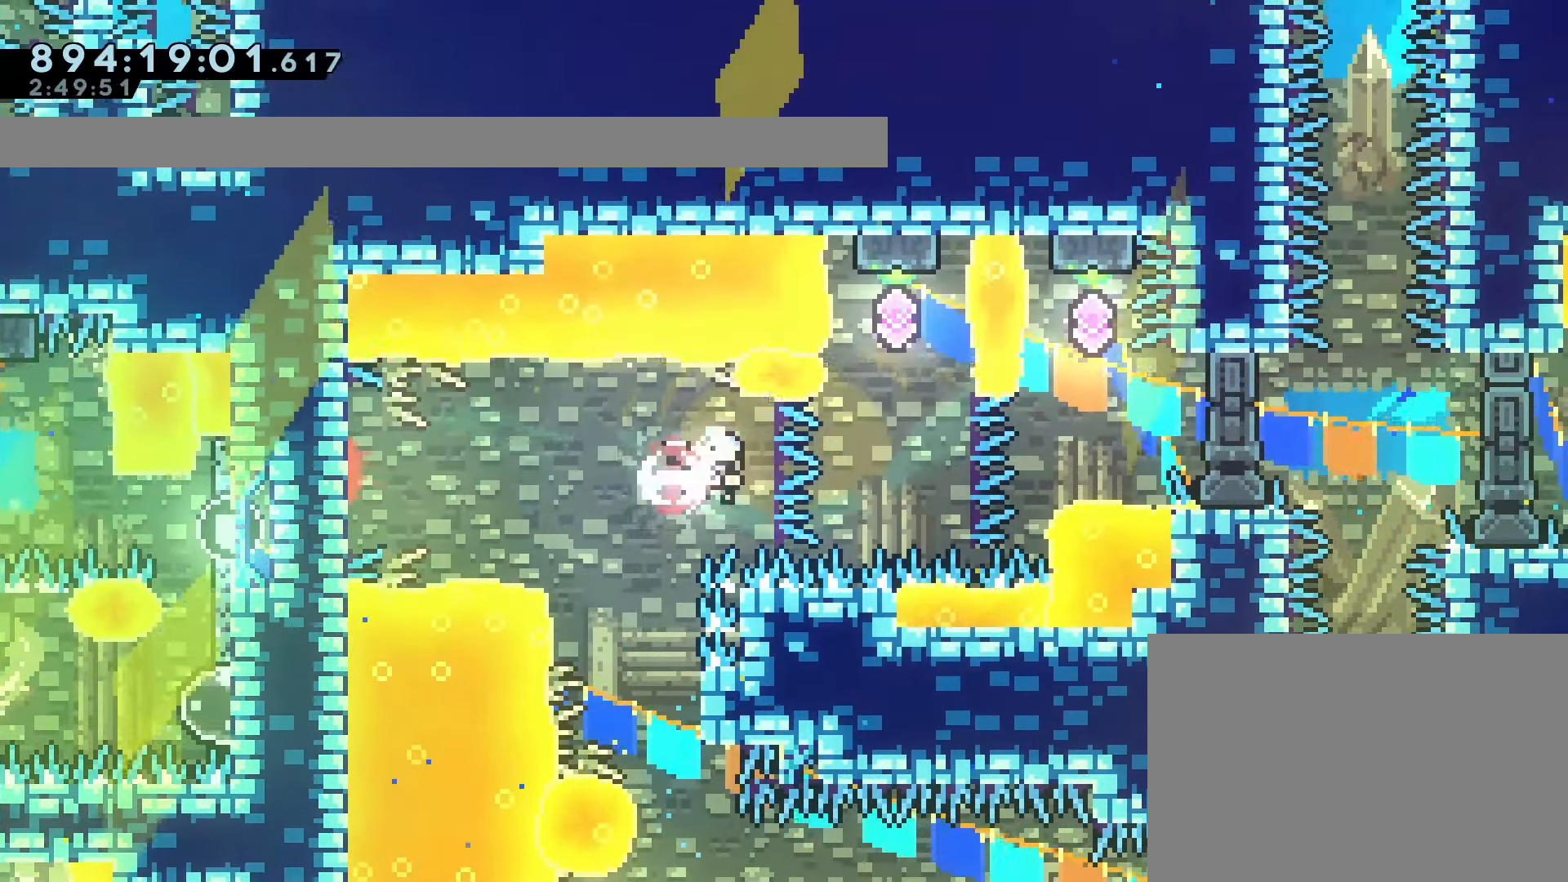
{"buttons": [], "left_stick": "center", "events": [[50, "CROSS", "up"], [67, "SQUARE", "up"], [117, "DPAD_UP", "down"], [133, "DPAD_RIGHT", "up"], [183, "SQUARE", "down"], [350, "DPAD_UP", "up"], [350, "SQUARE", "up"]]}
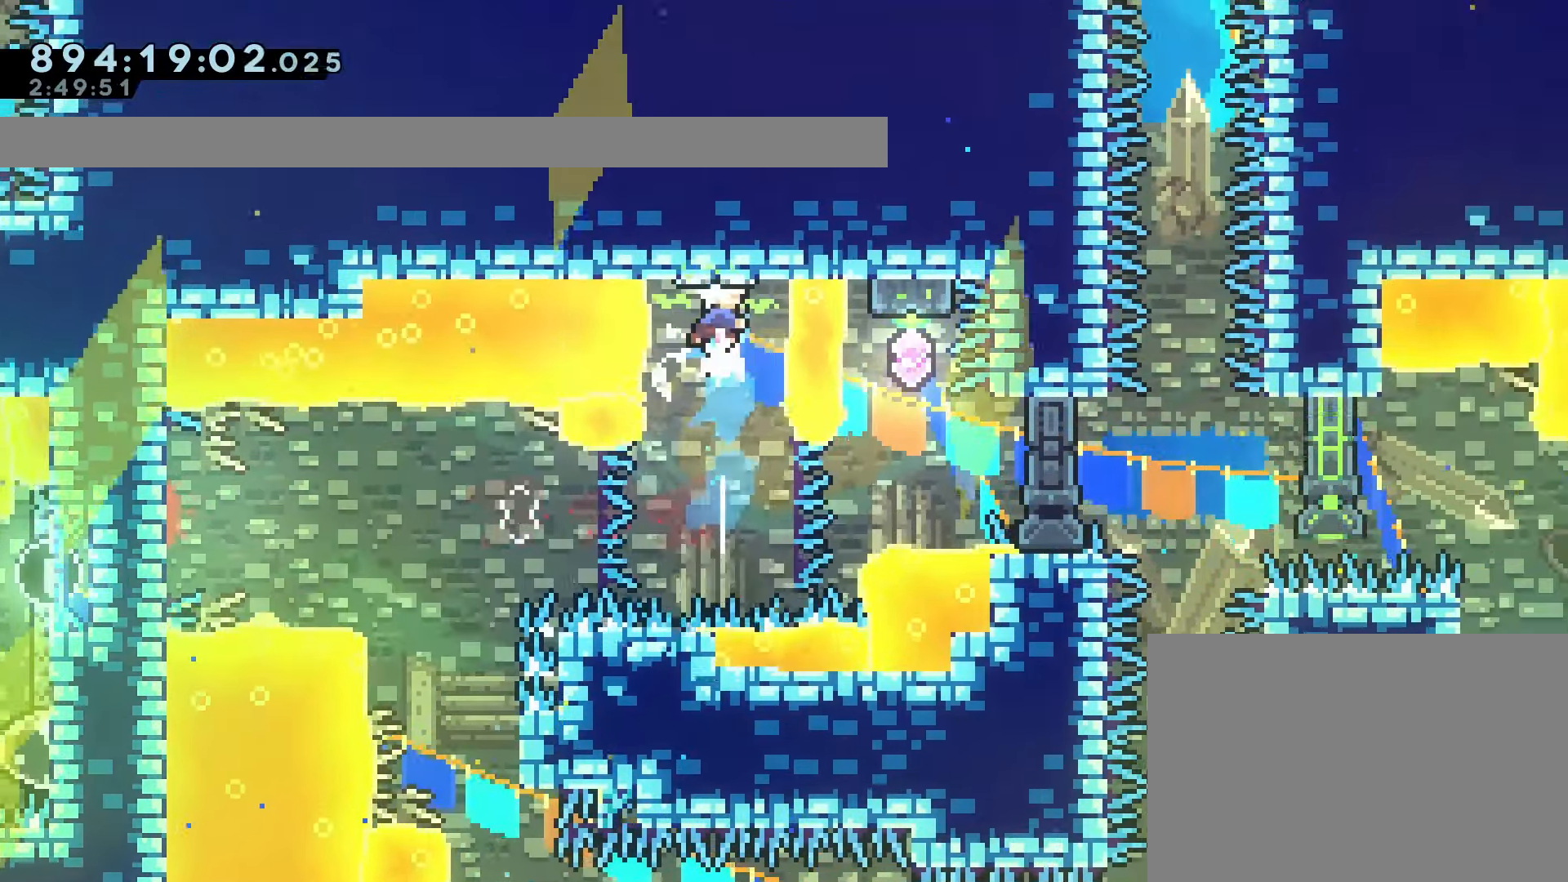
{"buttons": ["SQUARE", "DPAD_RIGHT"], "left_stick": "center", "events": [[267, "DPAD_DOWN", "down"], [350, "DPAD_DOWN", "up"], [367, "DPAD_RIGHT", "down"], [383, "SQUARE", "down"]]}
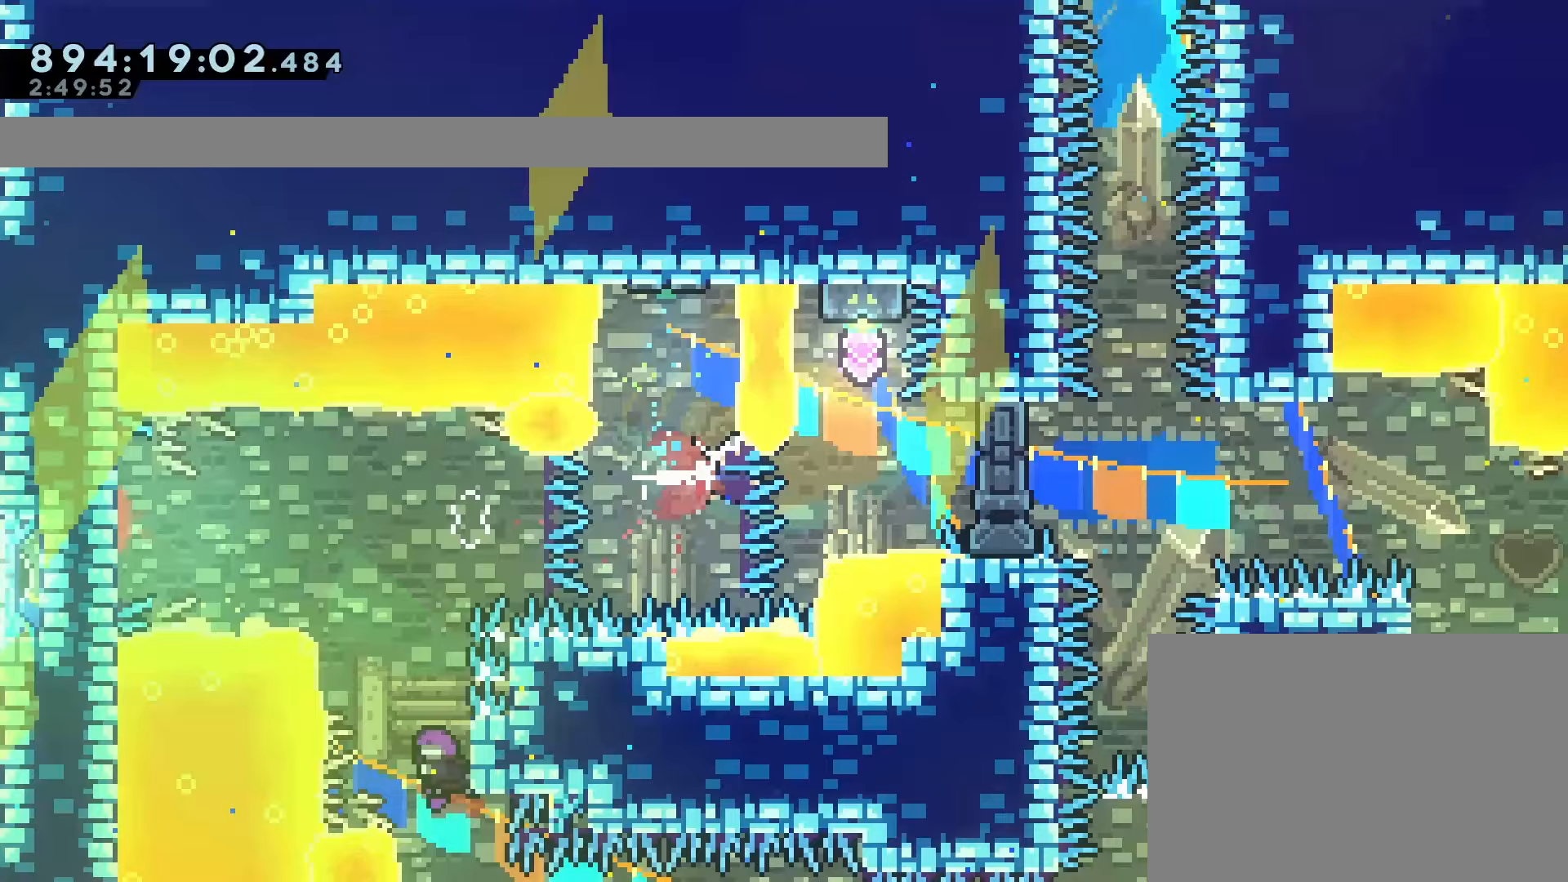
{"buttons": [], "left_stick": "center", "events": [[17, "SQUARE", "up"], [67, "DPAD_RIGHT", "up"], [133, "DPAD_UP", "down"], [167, "SQUARE", "down"], [300, "DPAD_UP", "up"], [333, "SQUARE", "up"]]}
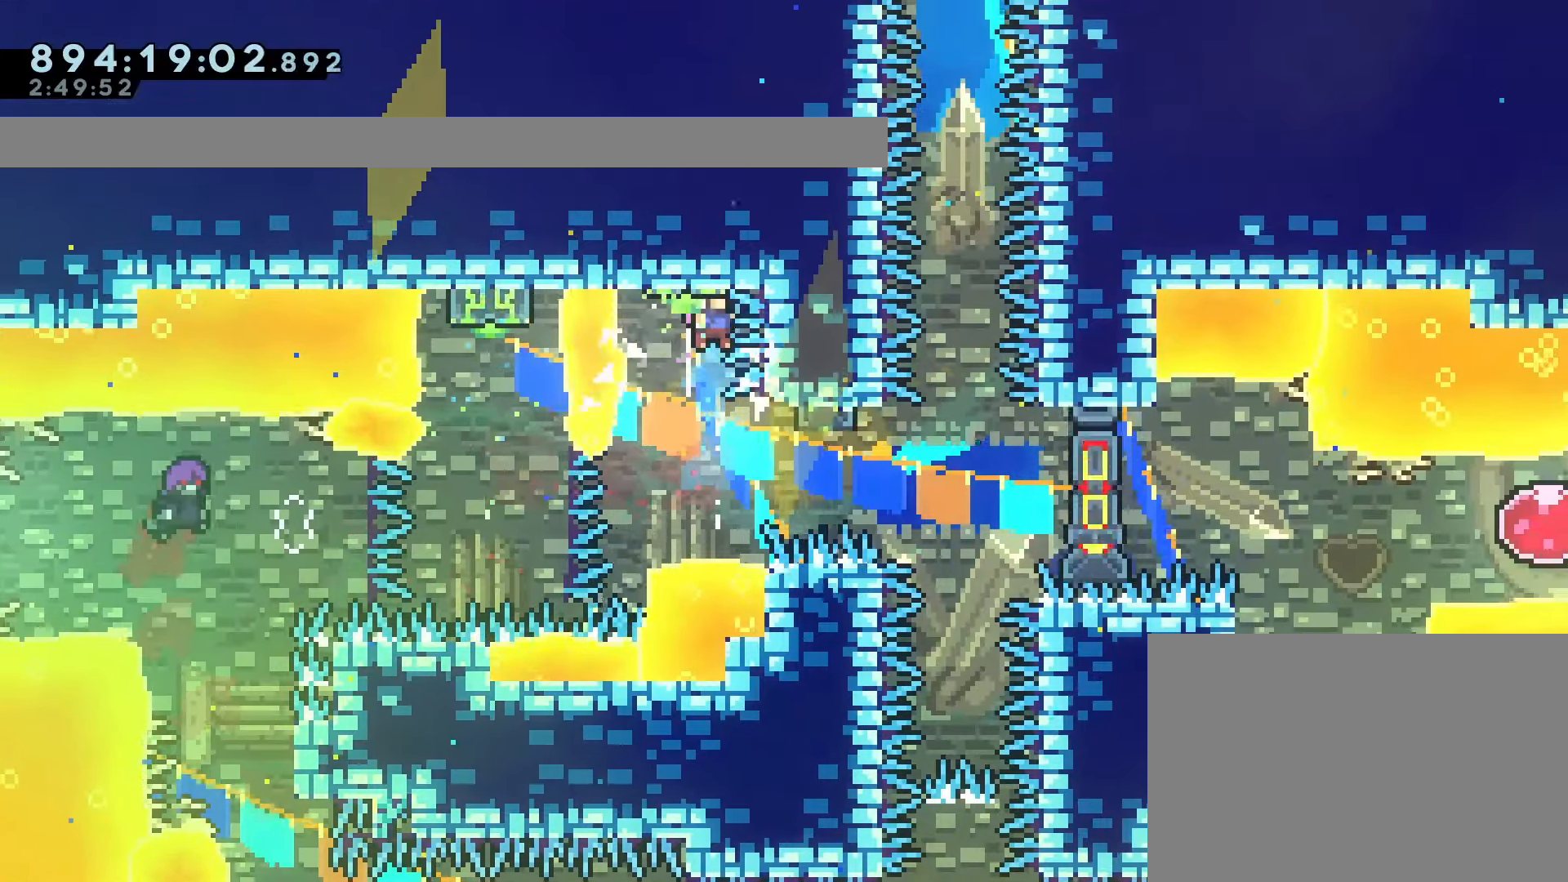
{"buttons": ["DPAD_RIGHT"], "left_stick": "center"}
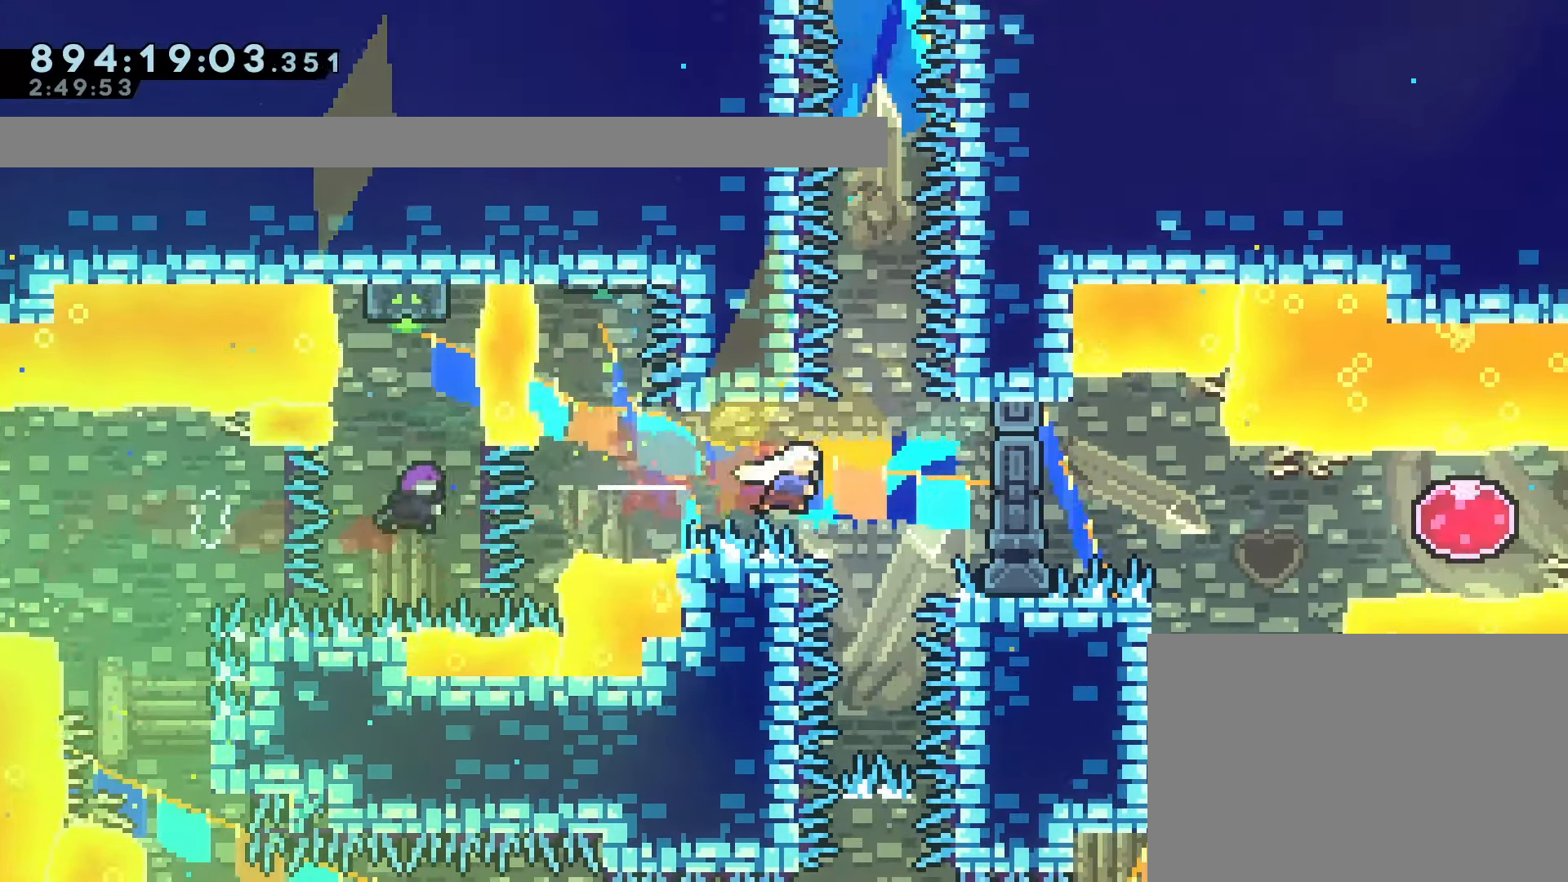
{"buttons": [], "left_stick": "center", "events": [[100, "SQUARE", "down"], [217, "SQUARE", "up"], [467, "DPAD_RIGHT", "up"]]}
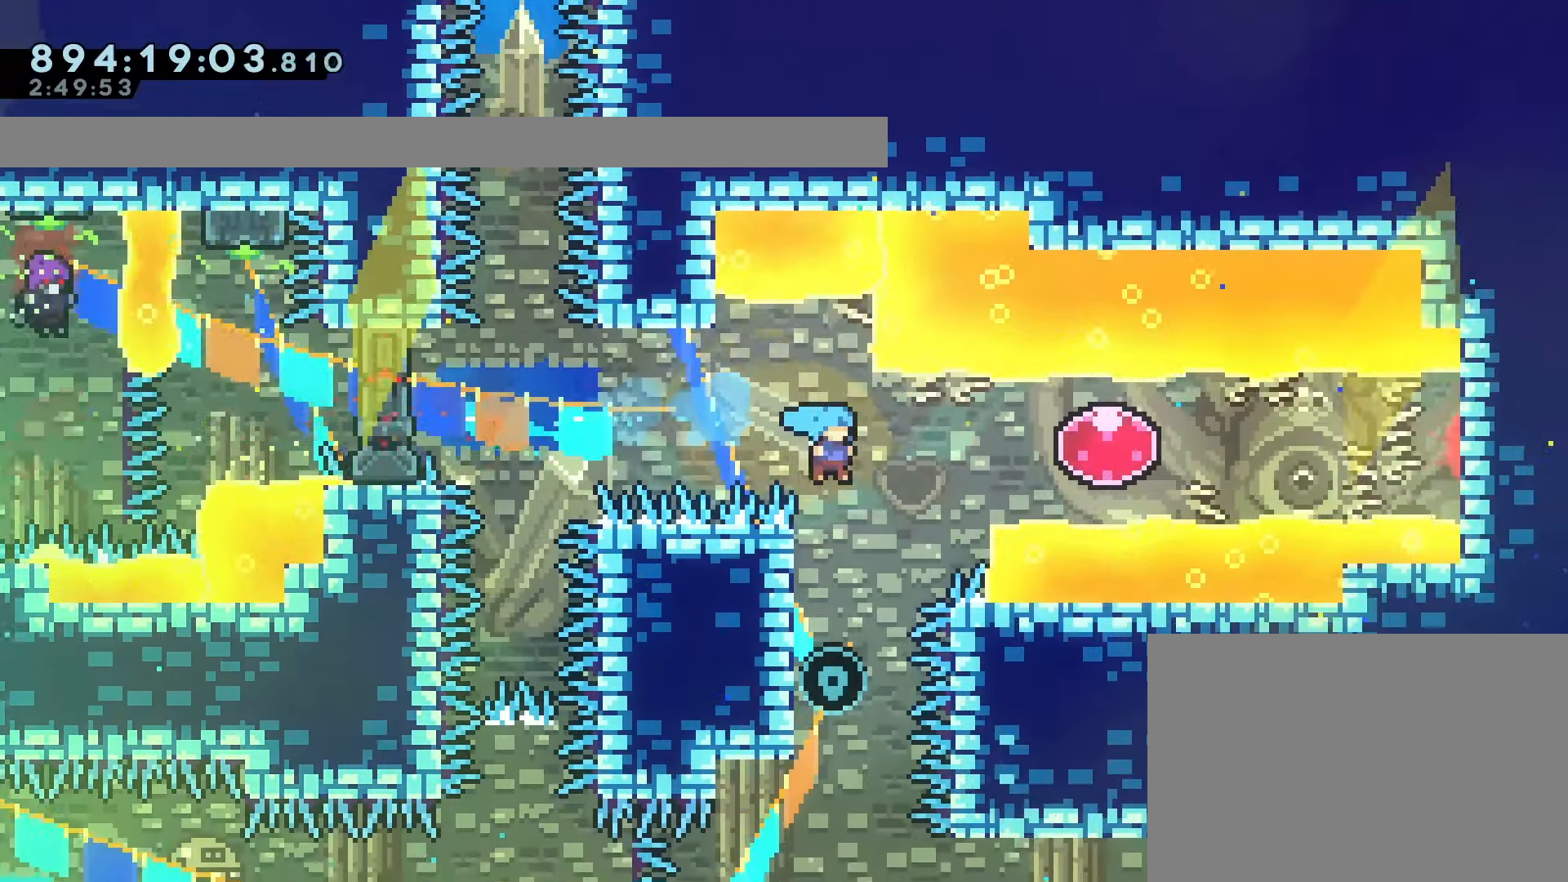
{"buttons": ["CROSS", "R1", "DPAD_LEFT"], "left_stick": "center", "events": [[100, "DPAD_LEFT", "down"], [200, "R1", "down"], [350, "DPAD_UP", "down"], [383, "CROSS", "down"], [483, "DPAD_UP", "up"]]}
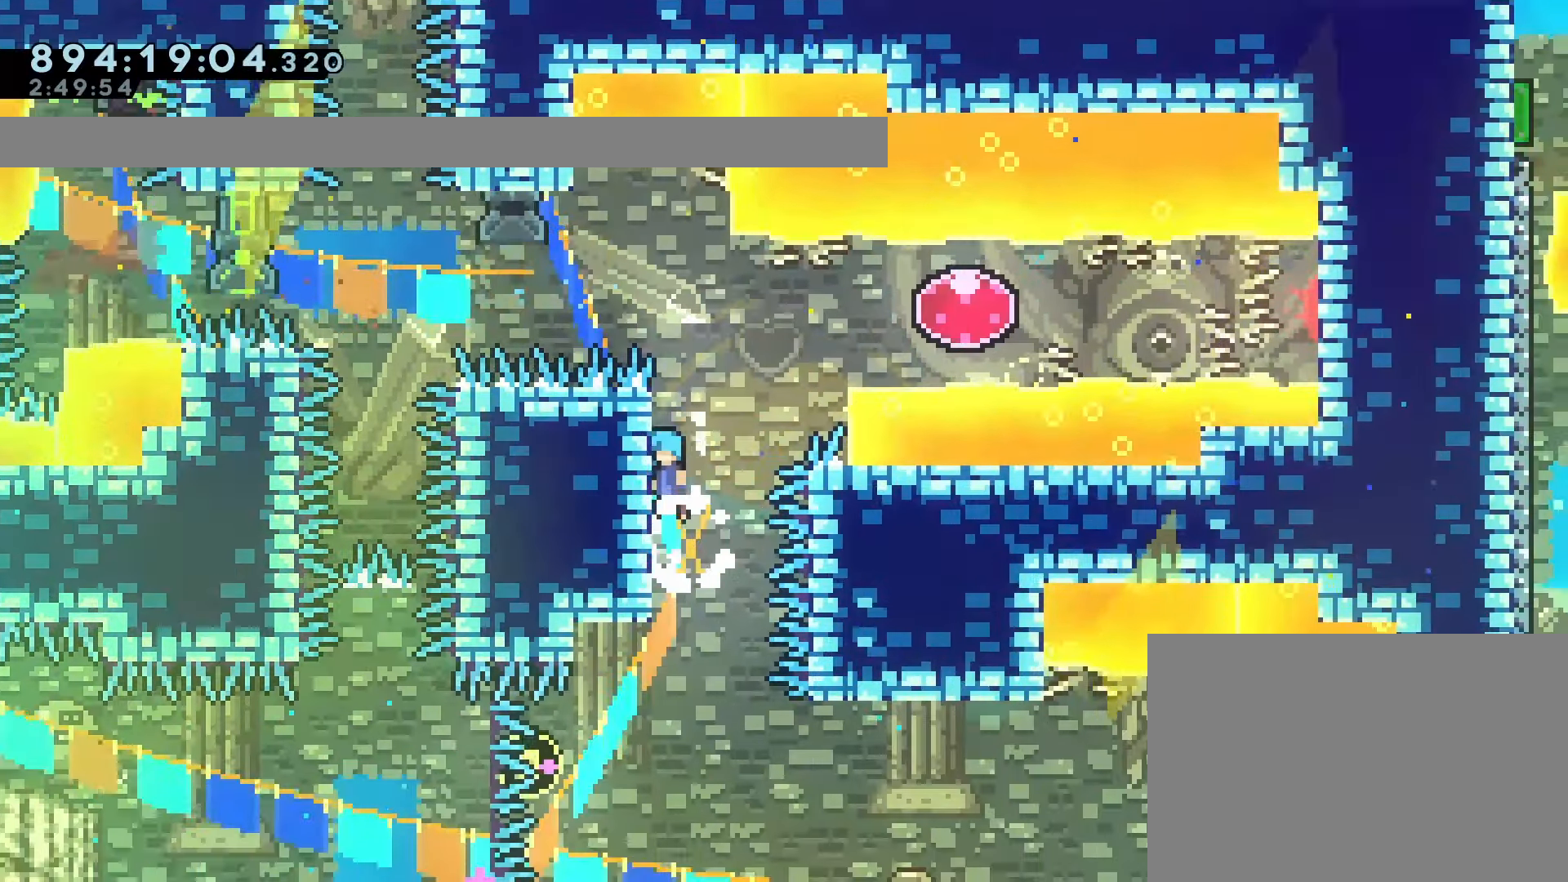
{"buttons": ["CROSS", "R1", "DPAD_RIGHT"], "left_stick": "center", "events": [[50, "DPAD_LEFT", "up"], [117, "CROSS", "up"], [167, "DPAD_RIGHT", "down"], [200, "CROSS", "down"], [333, "R2", "down"], [433, "R2", "up"]]}
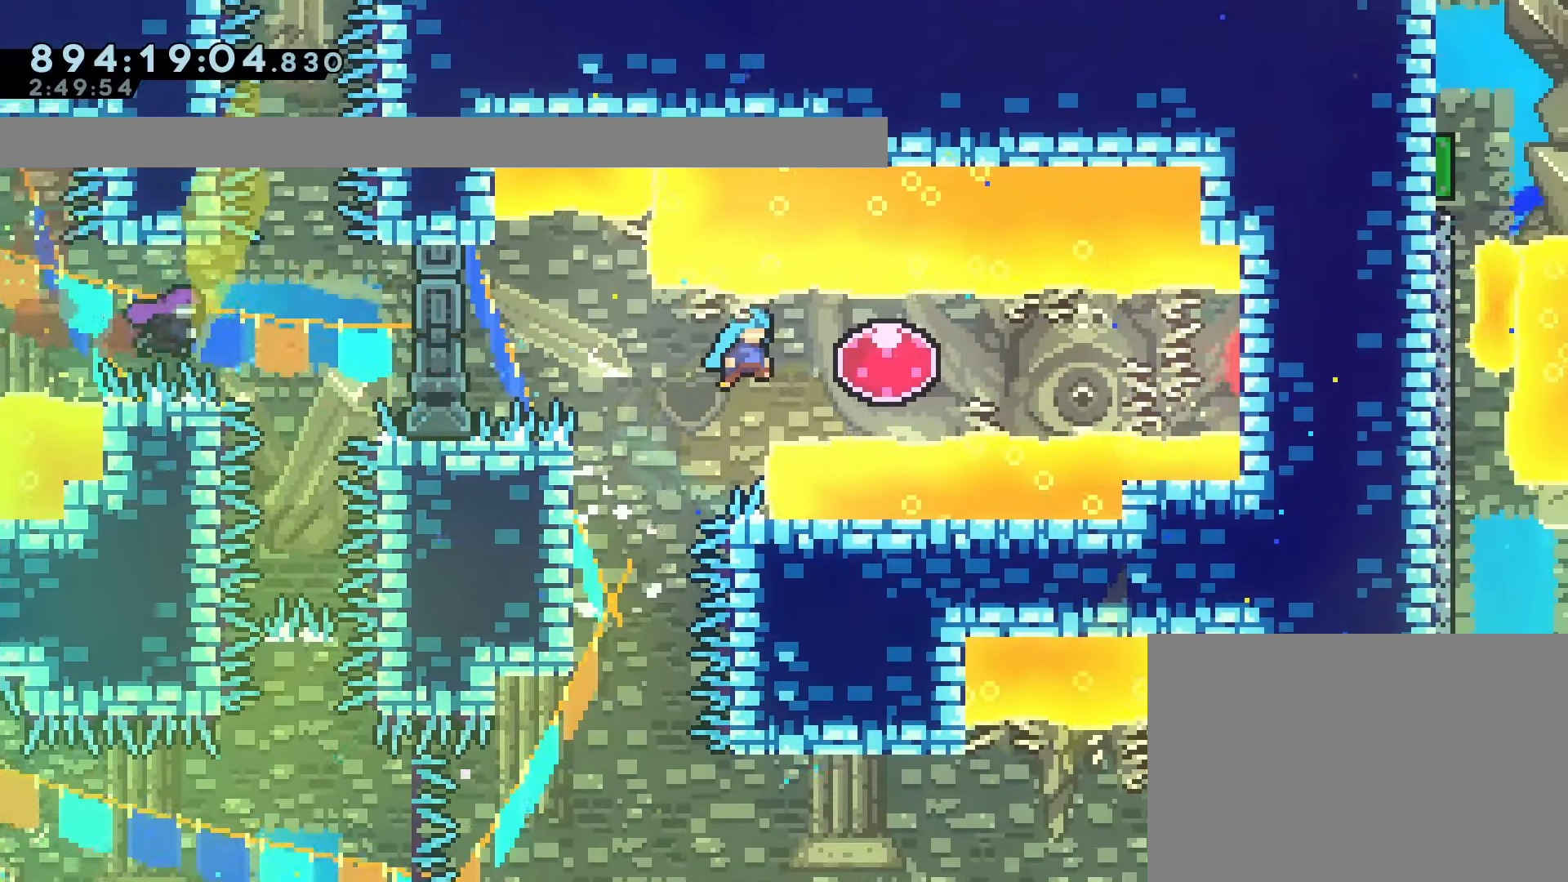
{"buttons": ["DPAD_RIGHT"], "left_stick": "center", "events": [[200, "SQUARE", "down"], [367, "CROSS", "up"], [383, "R1", "up"], [383, "SQUARE", "up"]]}
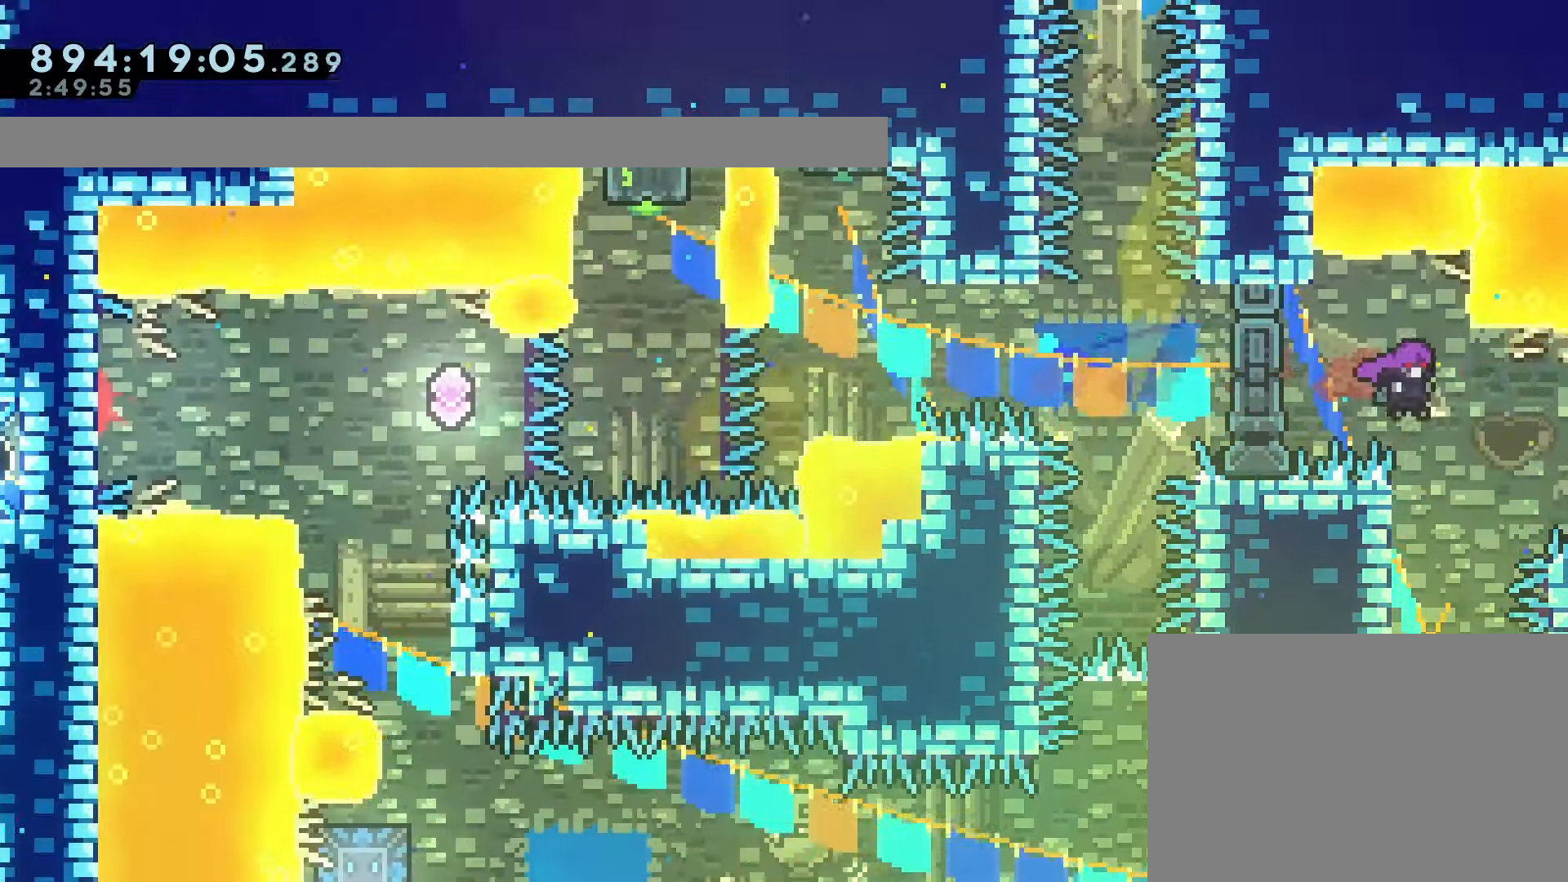
{"buttons": [], "left_stick": "center", "events": [[183, "DPAD_RIGHT", "up"], [300, "DPAD_DOWN", "down"], [333, "SQUARE", "down"], [450, "SQUARE", "up"], [467, "DPAD_DOWN", "up"]]}
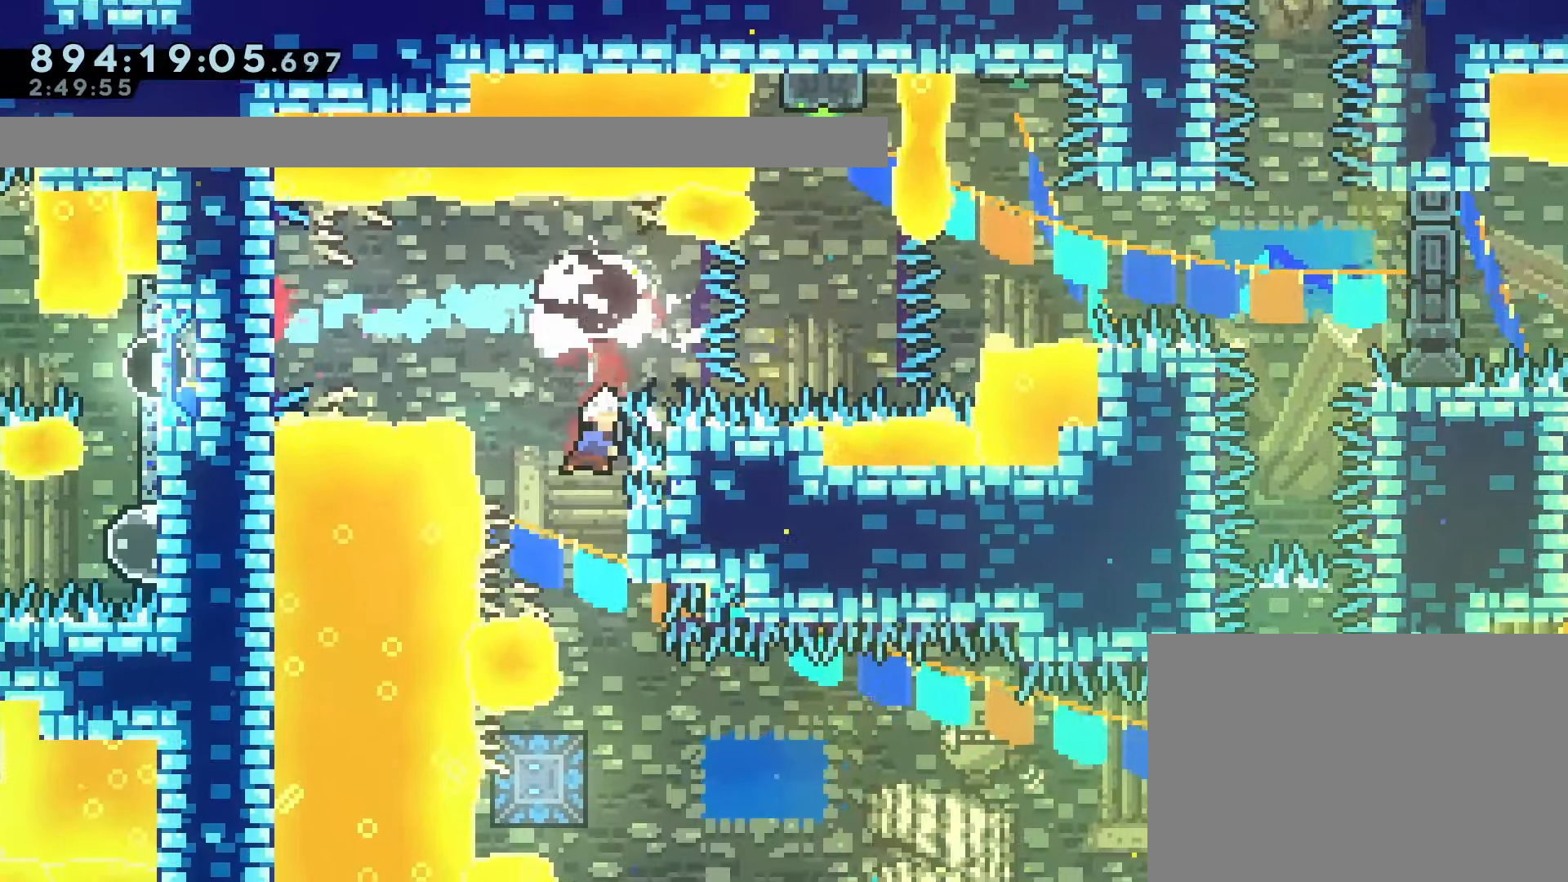
{"buttons": ["SQUARE", "DPAD_LEFT"], "left_stick": "center", "events": [[117, "DPAD_RIGHT", "down"], [383, "DPAD_RIGHT", "up"], [417, "DPAD_LEFT", "down"], [433, "SQUARE", "down"]]}
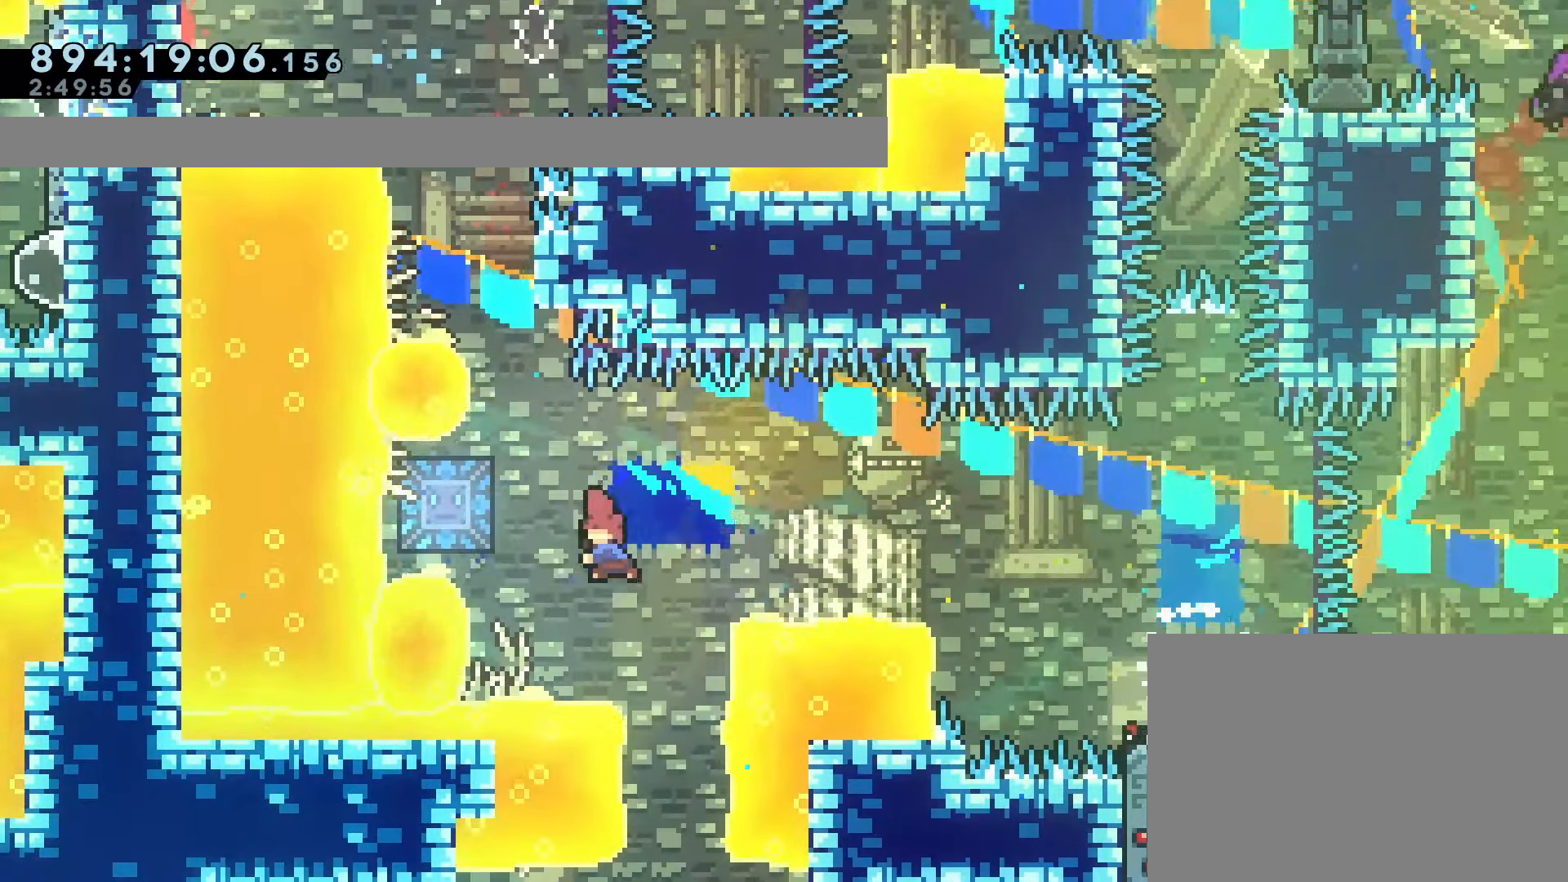
{"buttons": ["DPAD_DOWN", "DPAD_RIGHT"], "left_stick": "center"}
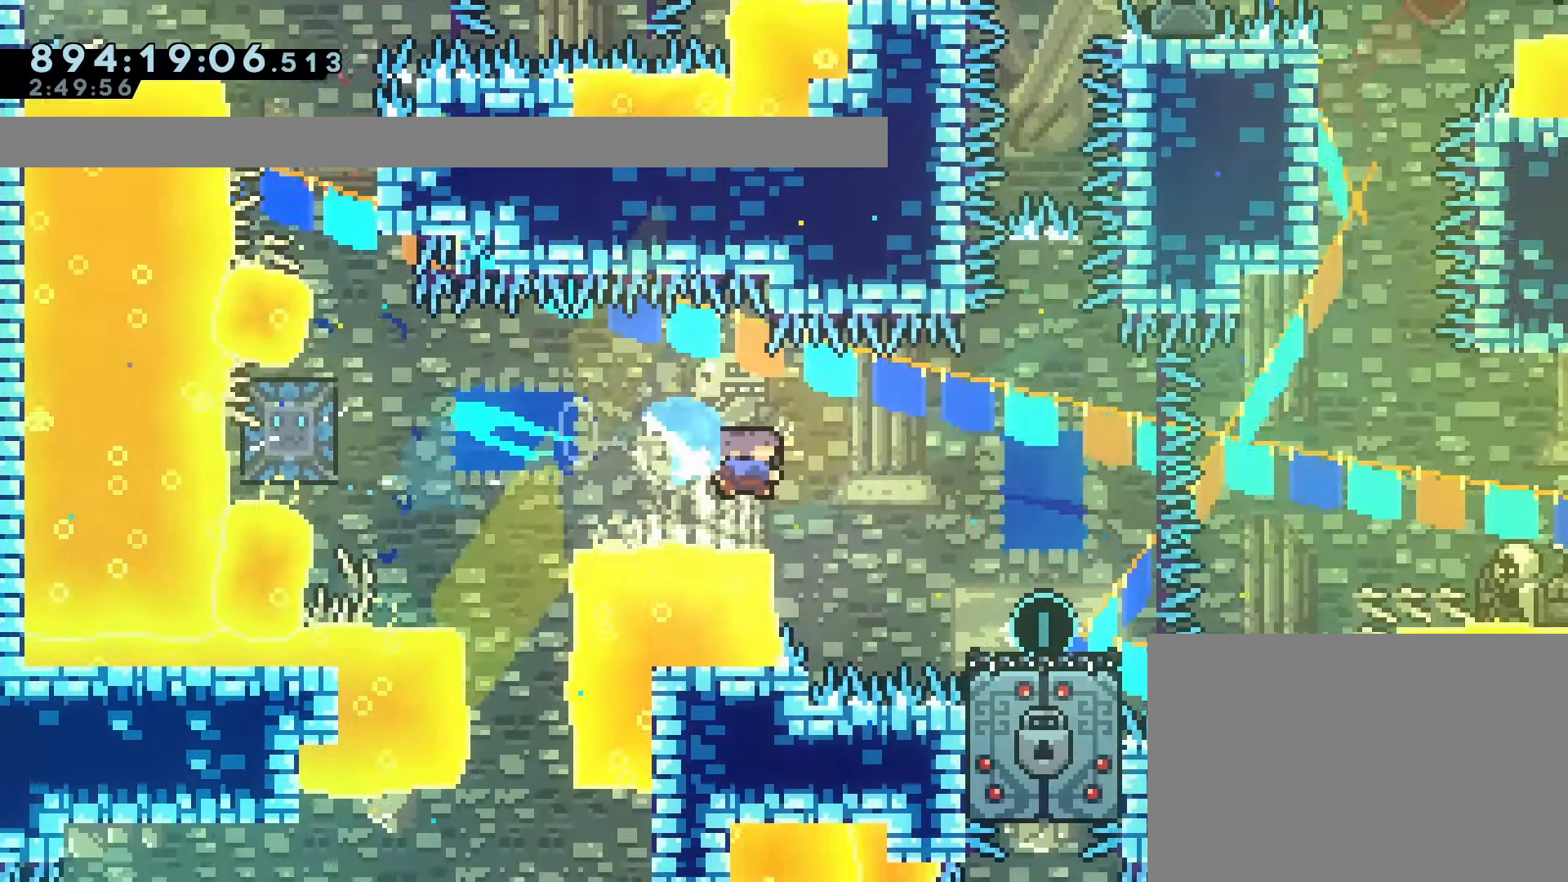
{"buttons": ["CROSS", "DPAD_RIGHT"], "left_stick": "center", "events": [[83, "DPAD_DOWN", "up"], [283, "CROSS", "down"]]}
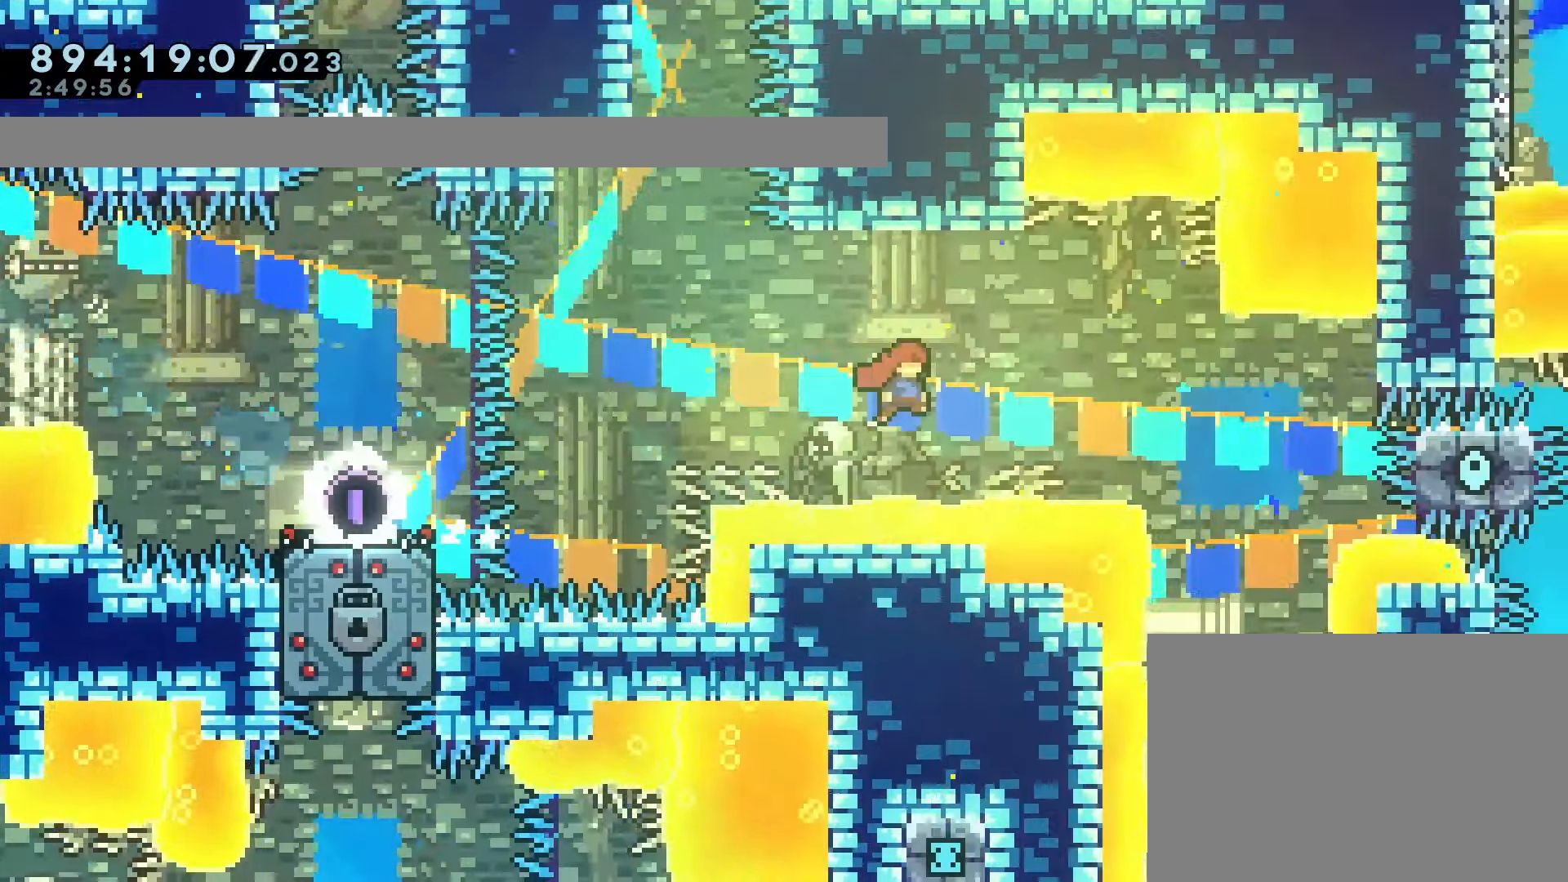
{"buttons": [], "left_stick": "center", "events": [[117, "DPAD_RIGHT", "up"], [167, "DPAD_DOWN", "down"], [200, "SQUARE", "down"], [283, "CROSS", "up"], [300, "SQUARE", "up"], [317, "DPAD_DOWN", "up"]]}
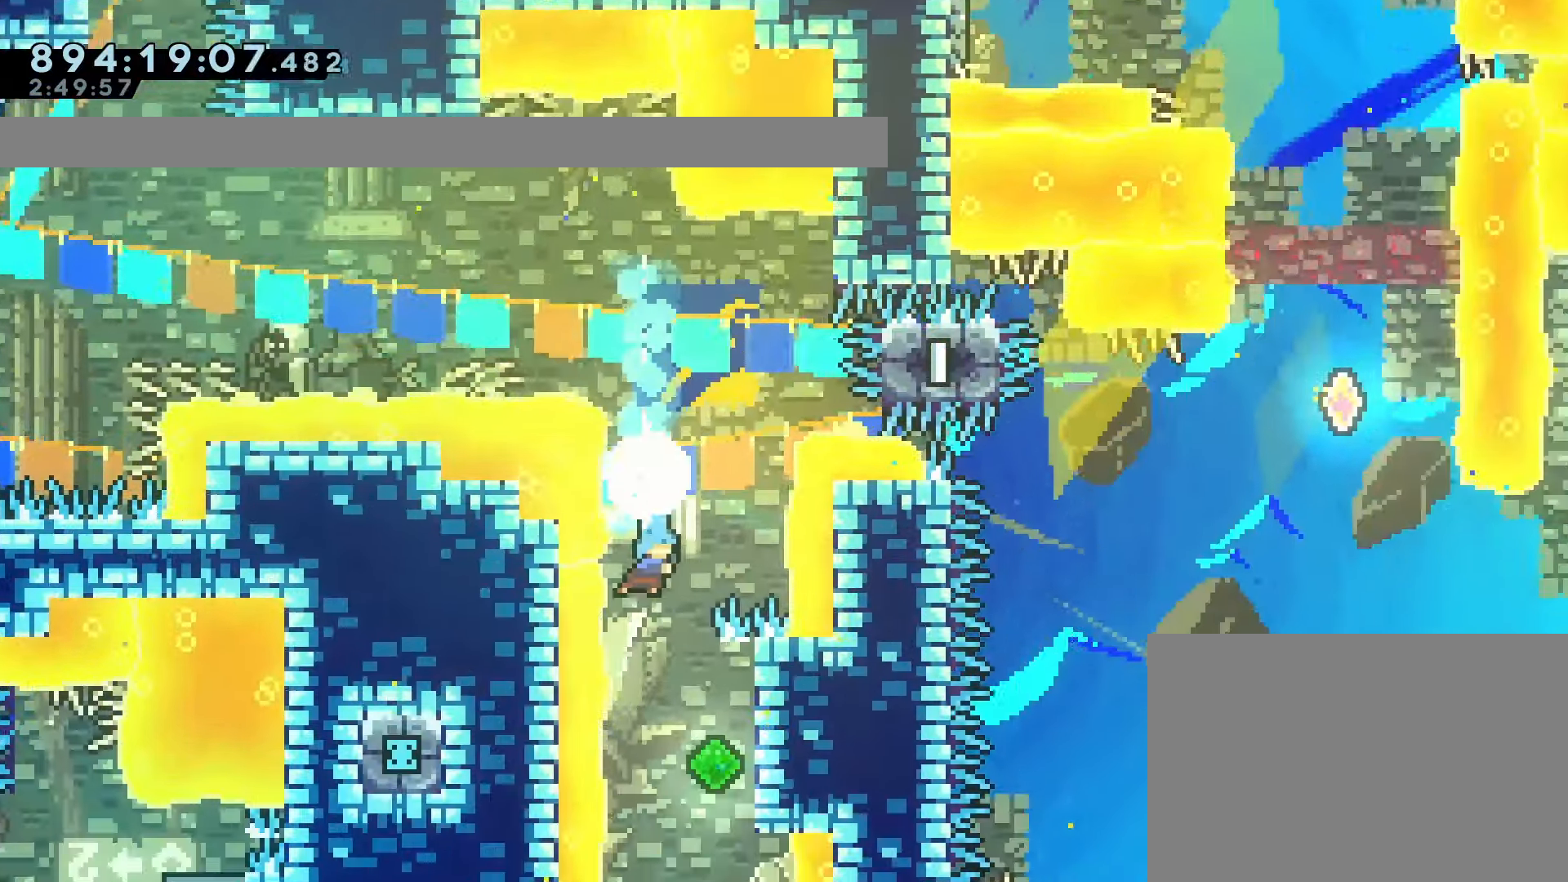
{"buttons": ["CROSS", "R1", "R2"], "left_stick": "center", "events": [[67, "DPAD_RIGHT", "down"], [167, "R1", "down"], [250, "R2", "down"], [300, "R2", "up"], [350, "CROSS", "down"], [367, "DPAD_RIGHT", "up"], [450, "R2", "down"]]}
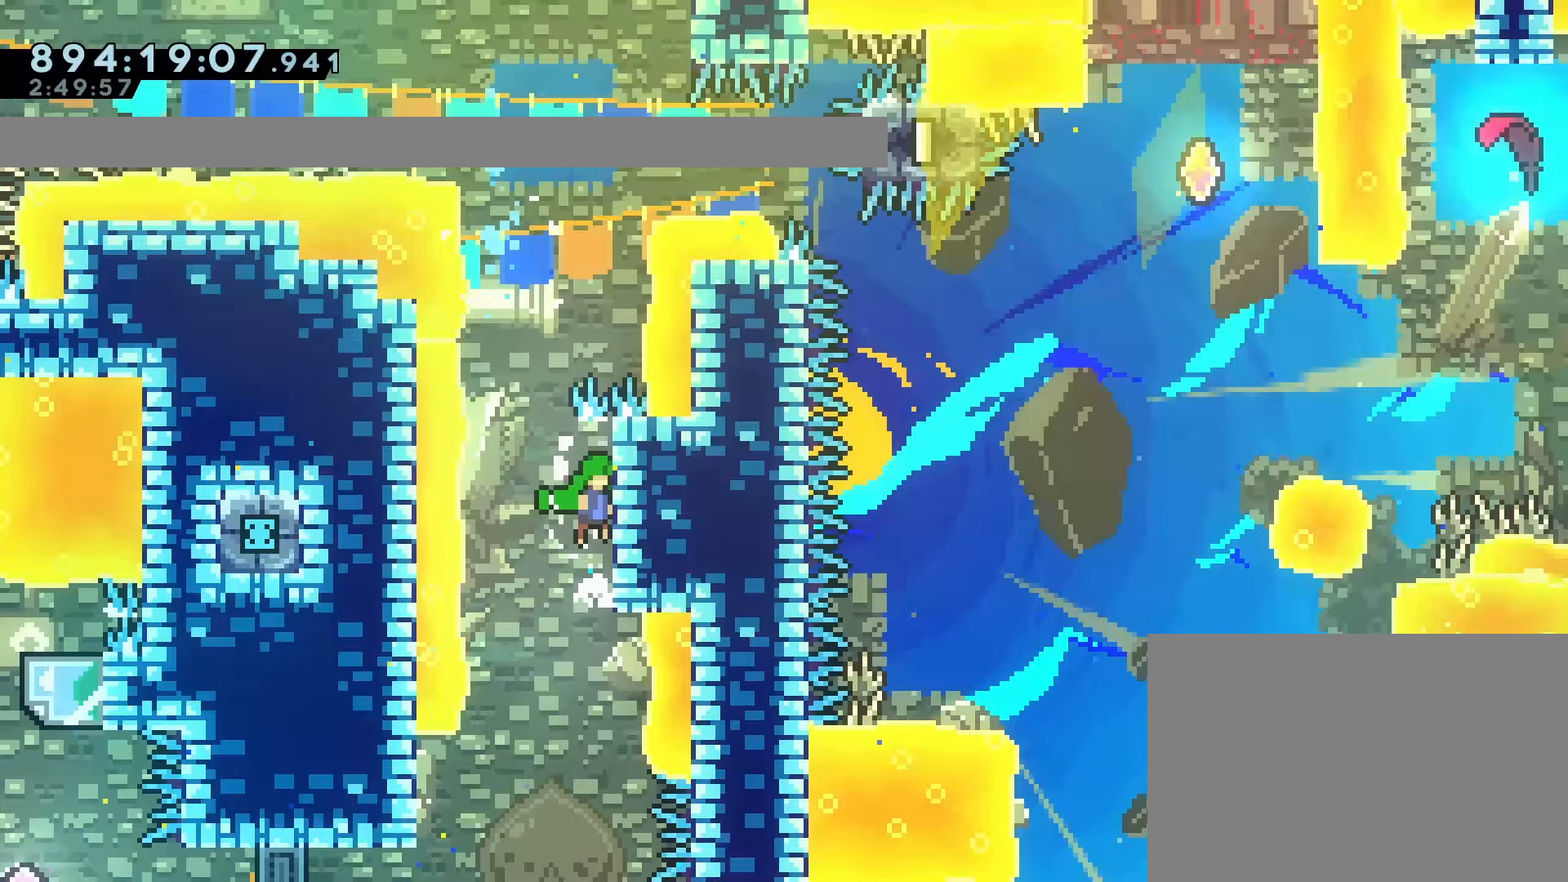
{"buttons": ["CROSS", "SQUARE", "R1"], "left_stick": "center", "events": [[33, "R2", "up"], [67, "CROSS", "up"], [83, "R2", "down"], [117, "CROSS", "down"], [250, "R2", "up"], [283, "DPAD_UP", "down"], [350, "SQUARE", "down"], [500, "DPAD_UP", "up"]]}
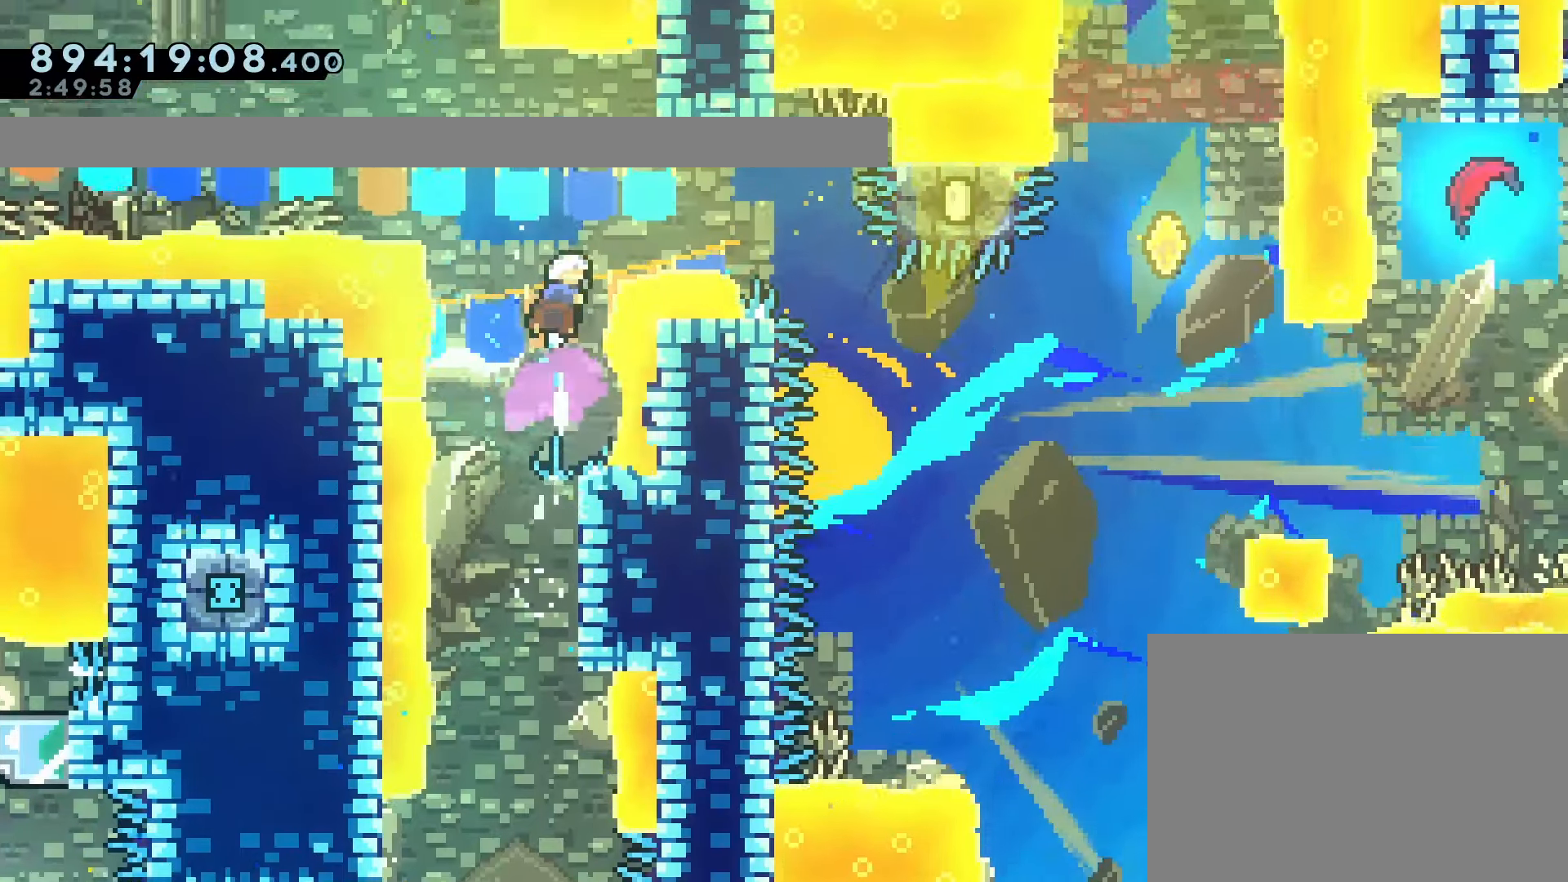
{"buttons": ["DPAD_RIGHT"], "left_stick": "center", "events": [[33, "CROSS", "up"], [33, "SQUARE", "up"], [50, "R1", "up"], [117, "L2", "down"], [200, "L2", "up"], [333, "DPAD_RIGHT", "down"], [383, "SQUARE", "down"], [500, "SQUARE", "up"]]}
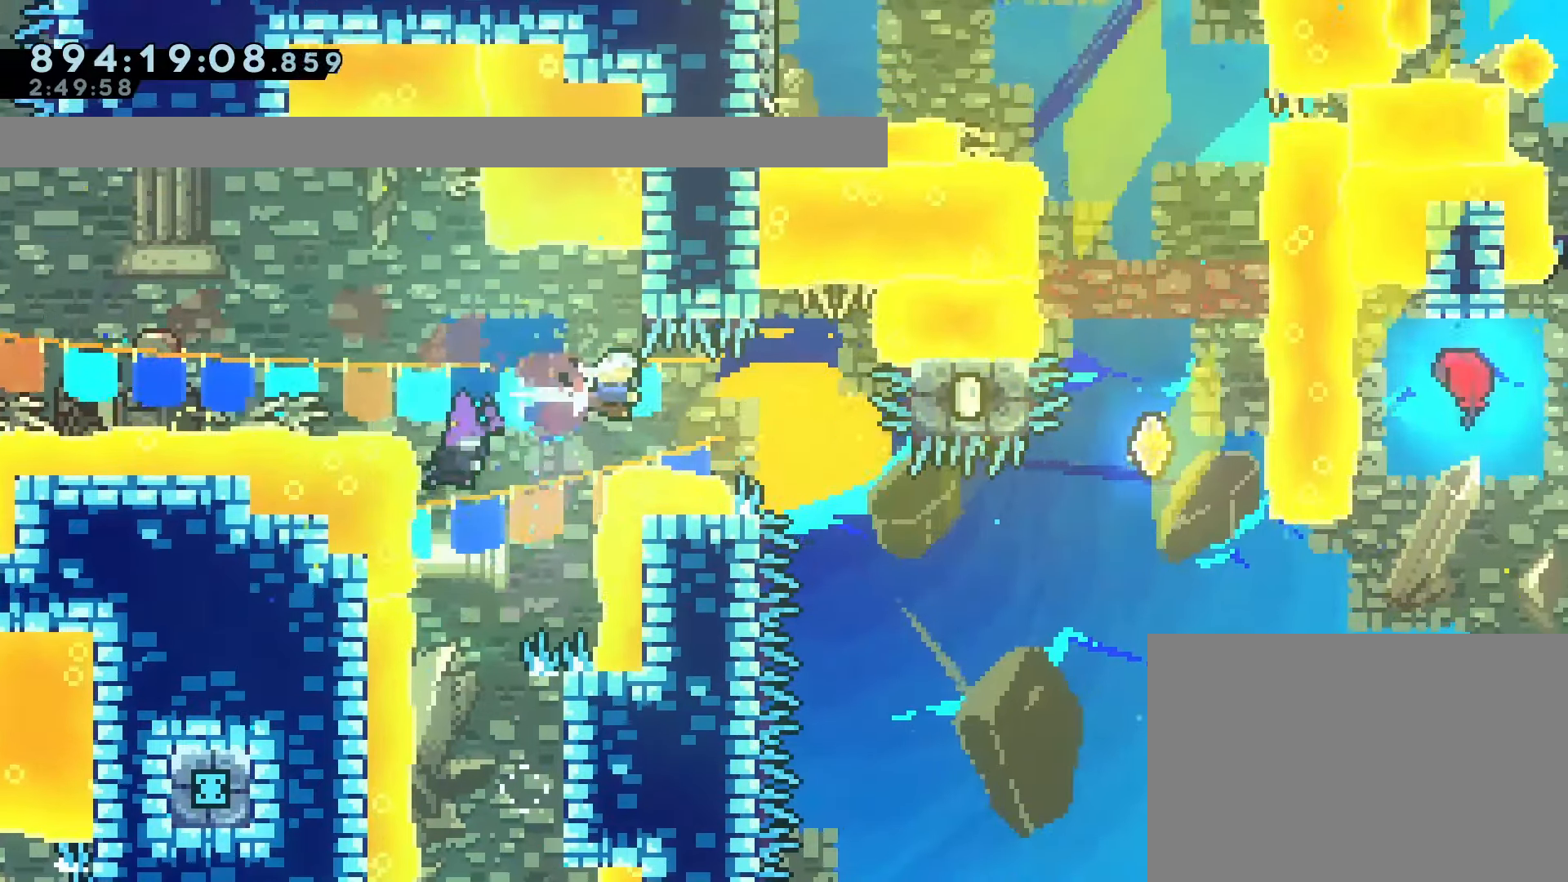
{"buttons": ["DPAD_UP", "DPAD_RIGHT"], "left_stick": "center", "events": [[67, "DPAD_RIGHT", "up"], [250, "DPAD_RIGHT", "down"], [367, "DPAD_RIGHT", "up"], [433, "DPAD_RIGHT", "down"], [450, "DPAD_UP", "down"]]}
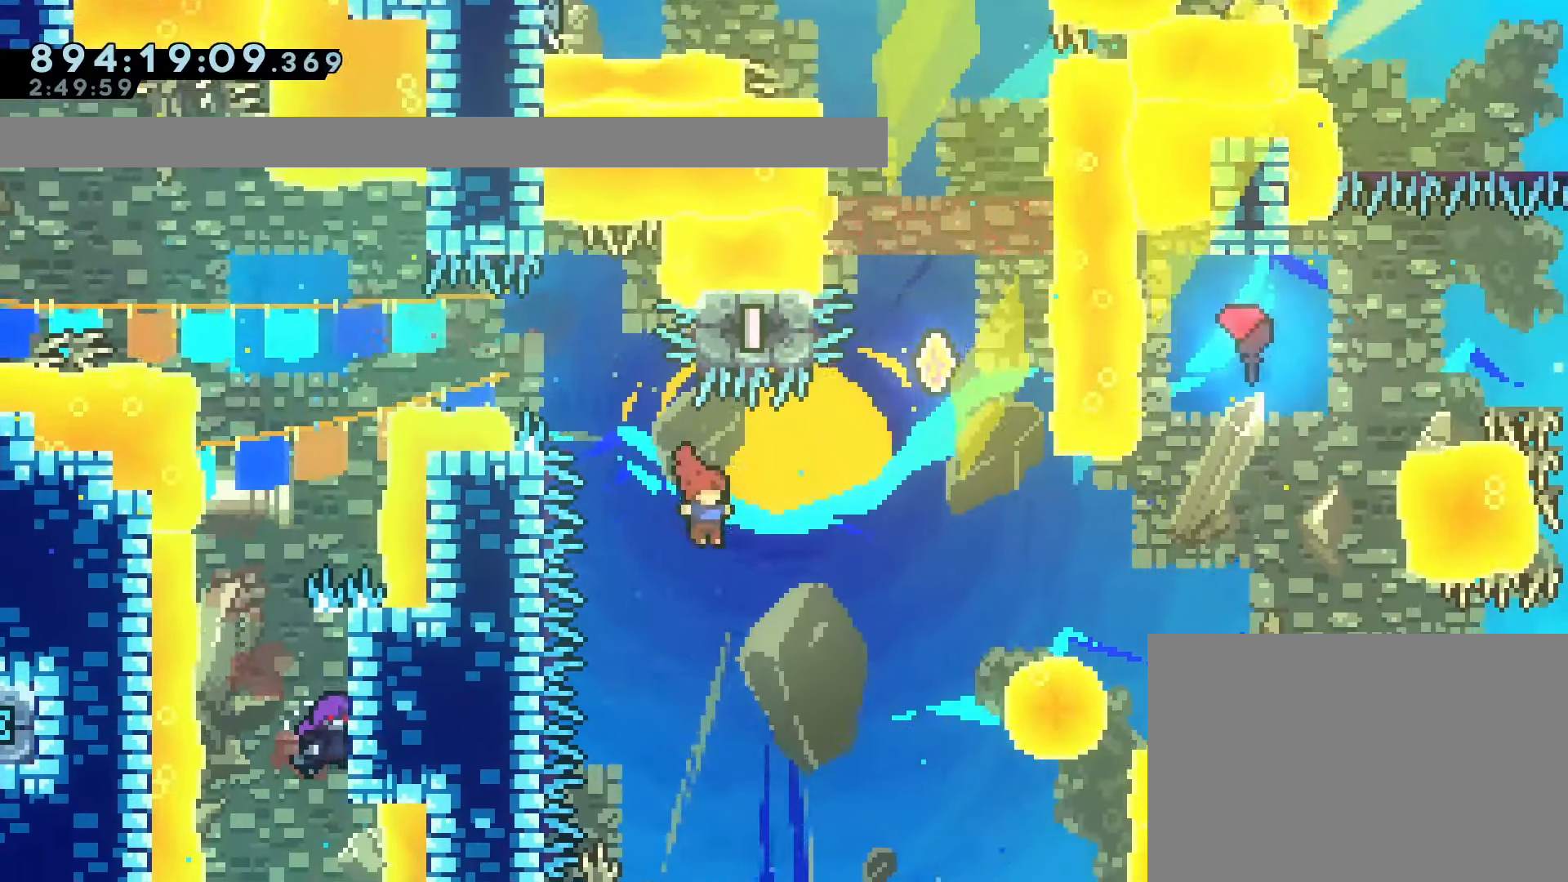
{"buttons": ["SQUARE", "DPAD_DOWN"], "left_stick": "center", "events": [[33, "SQUARE", "down"], [150, "L2", "down"], [183, "SQUARE", "up"], [250, "L2", "up"], [300, "DPAD_RIGHT", "up"], [300, "DPAD_UP", "up"], [383, "DPAD_DOWN", "down"], [400, "SQUARE", "down"]]}
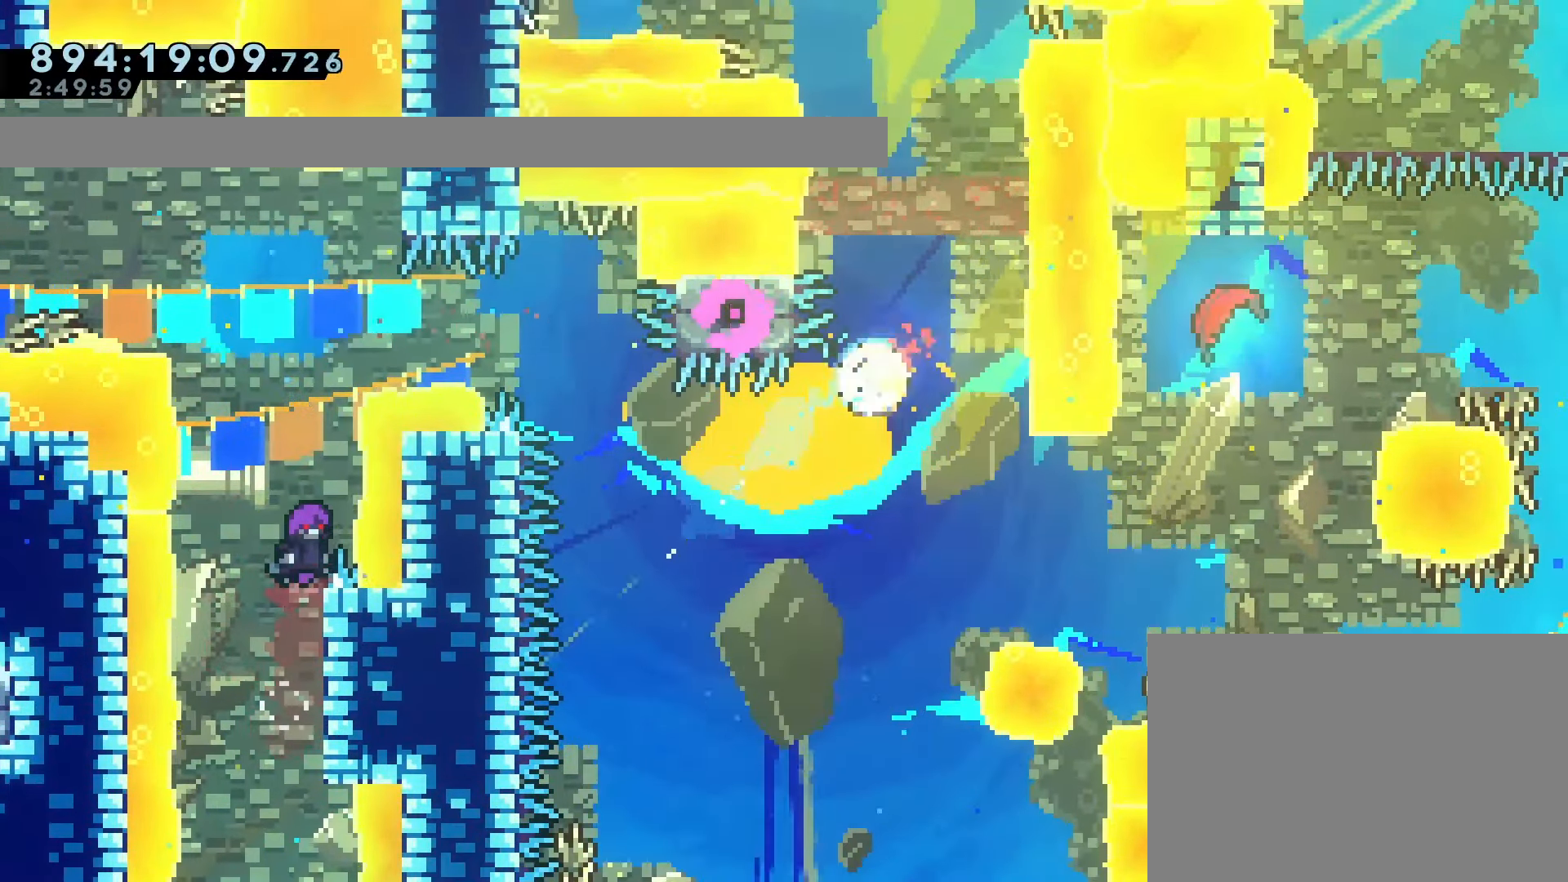
{"buttons": [], "left_stick": "up", "events": [[33, "SQUARE", "up"], [67, "DPAD_DOWN", "up"], [333, "left_stick", "up"]]}
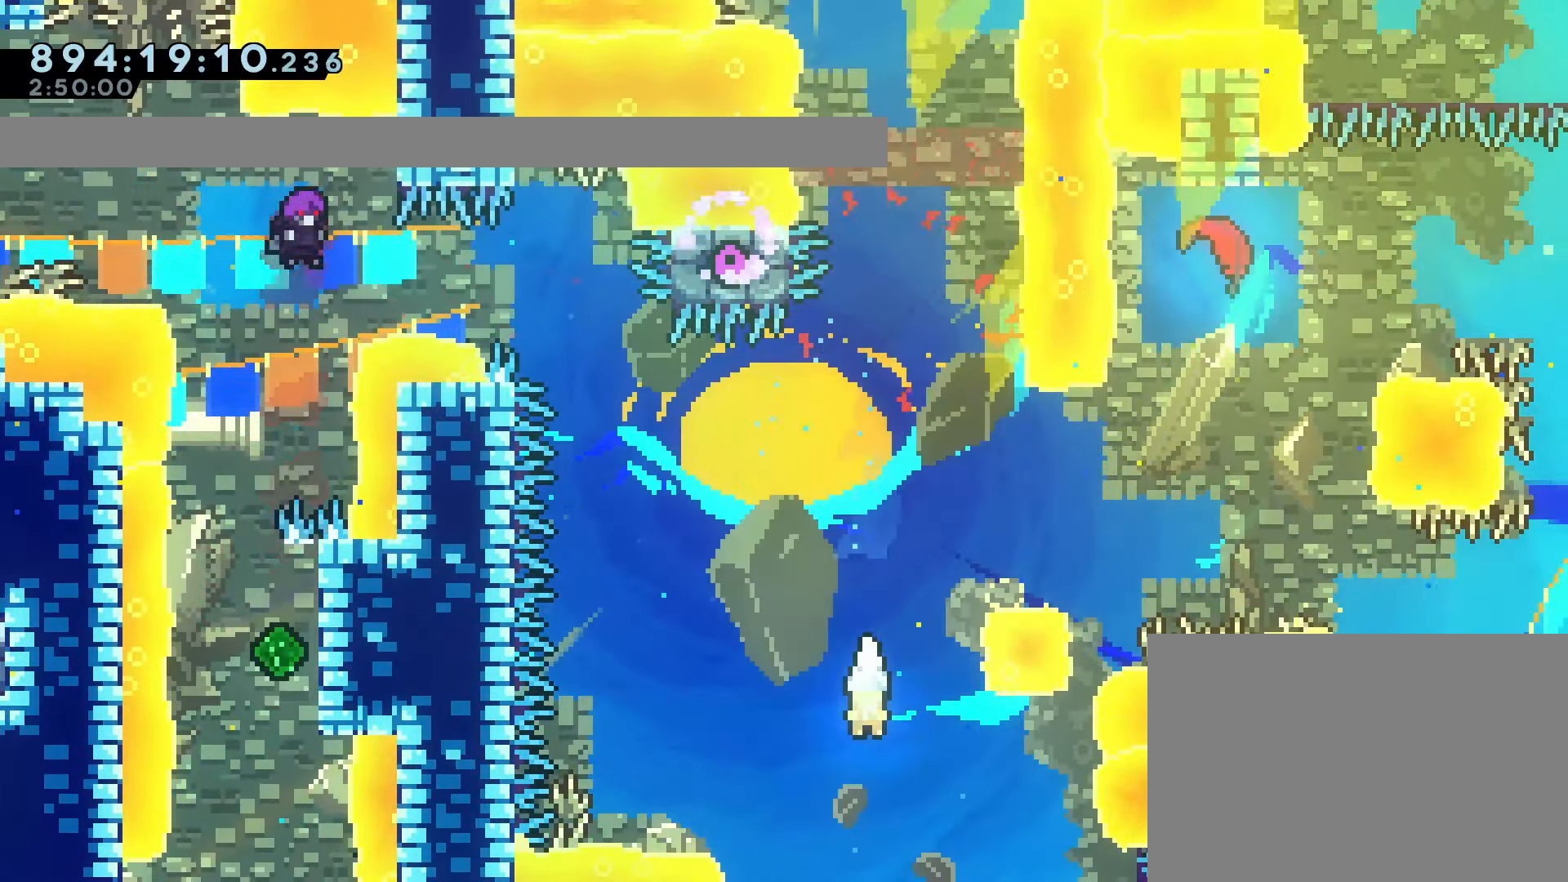
{"buttons": ["L2"], "left_stick": "right", "events": [[367, "left_stick", "up-right"], [433, "L2", "down"], [483, "left_stick", "right"]]}
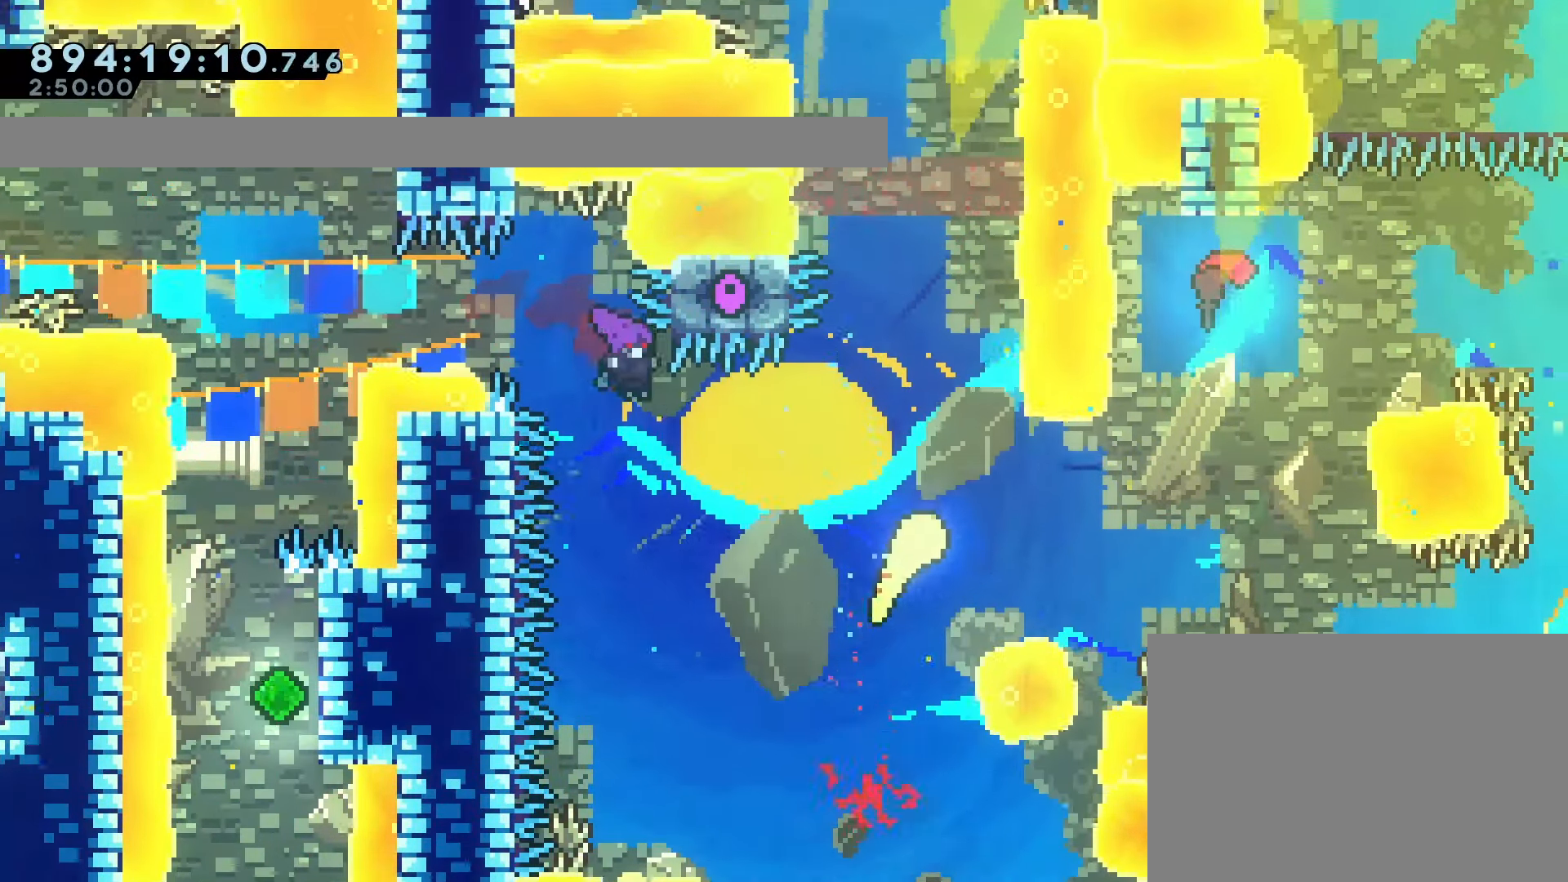
{"buttons": [], "left_stick": "up", "events": [[17, "L2", "up"], [333, "left_stick", "up"]]}
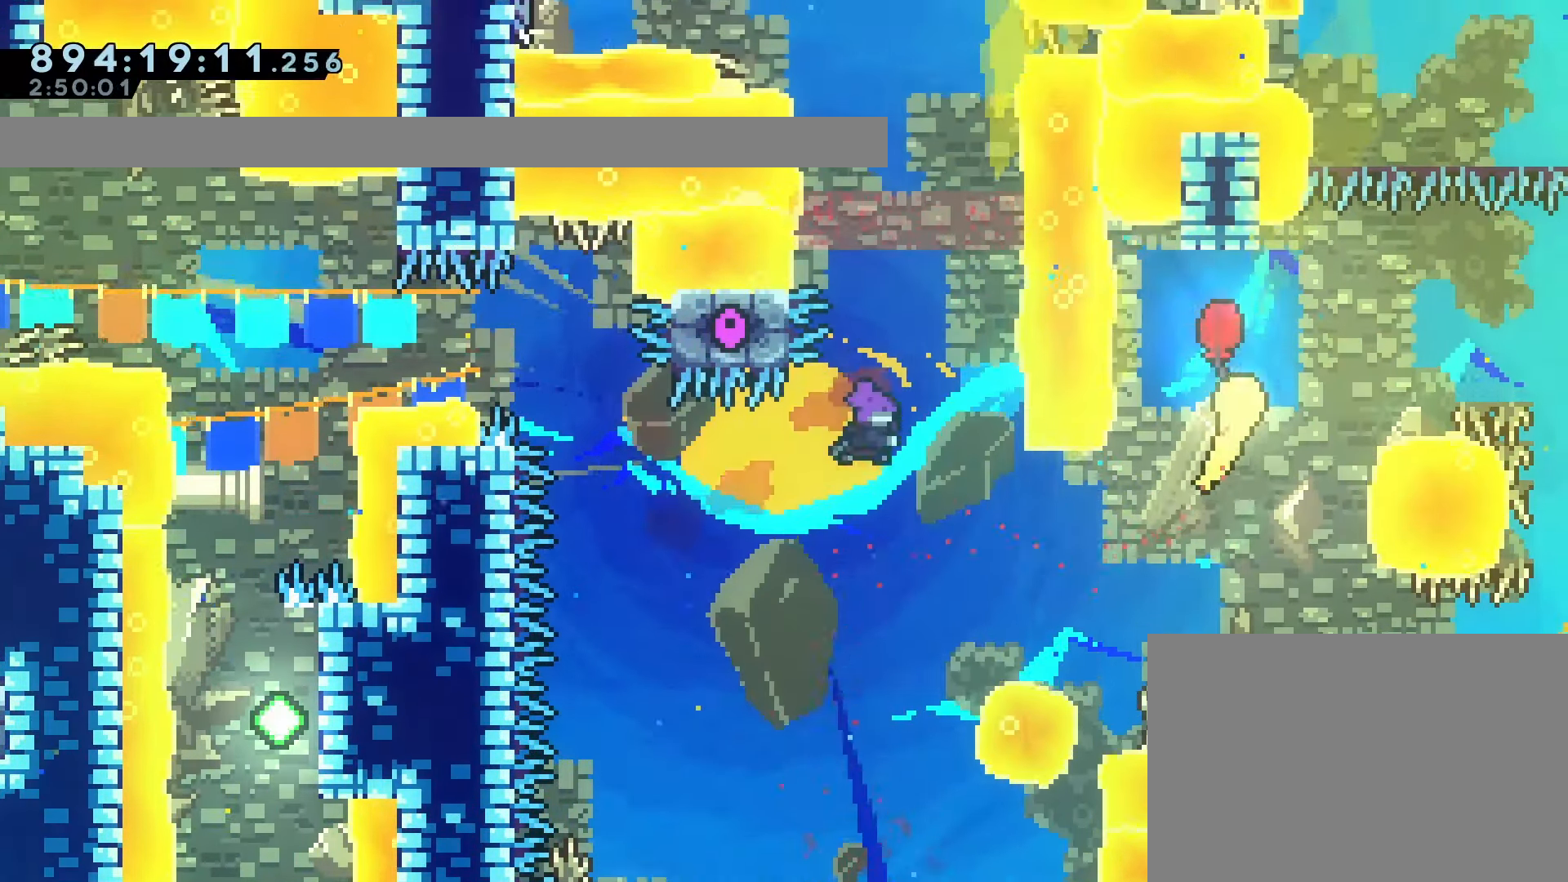
{"buttons": [], "left_stick": "down-left", "events": [[200, "left_stick", "down"], [467, "left_stick", "down-left"]]}
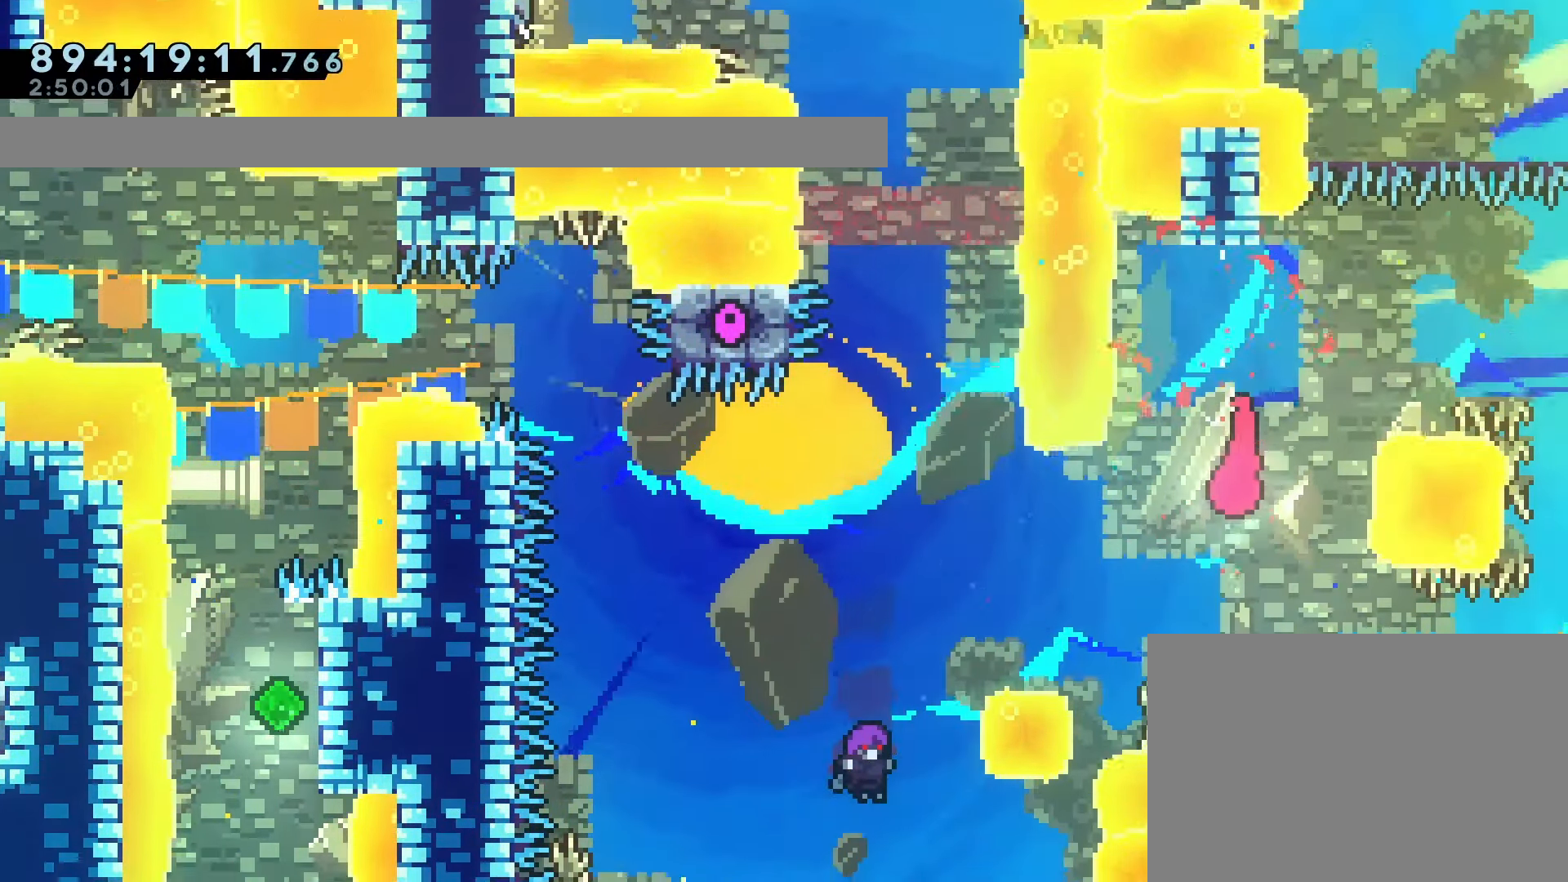
{"buttons": [], "left_stick": "up-left", "events": [[117, "left_stick", "left"], [217, "left_stick", "up-left"]]}
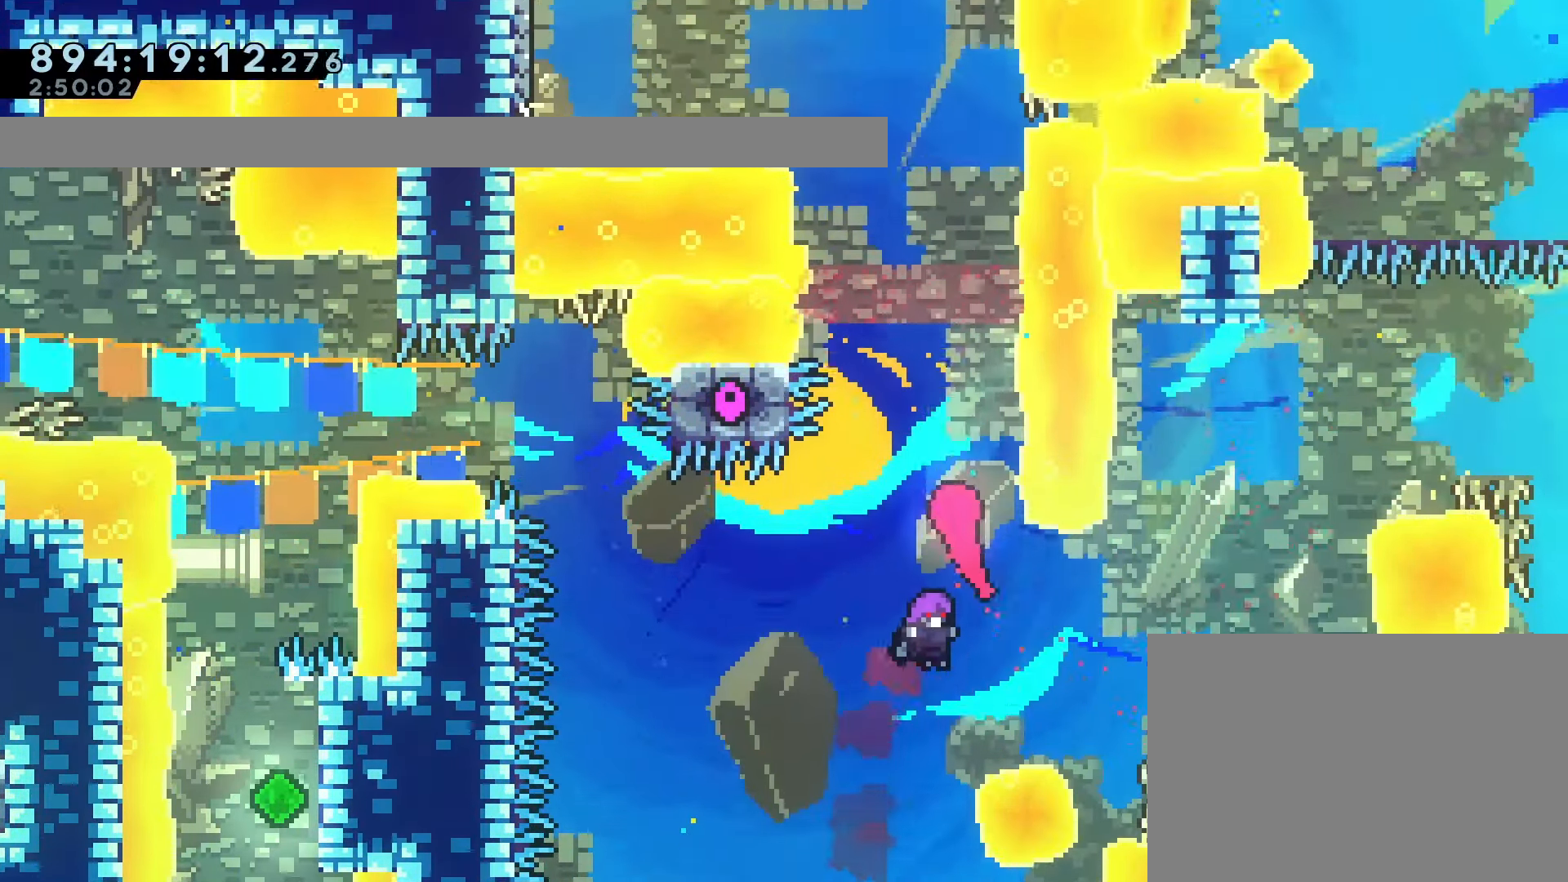
{"buttons": [], "left_stick": "up-left", "events": []}
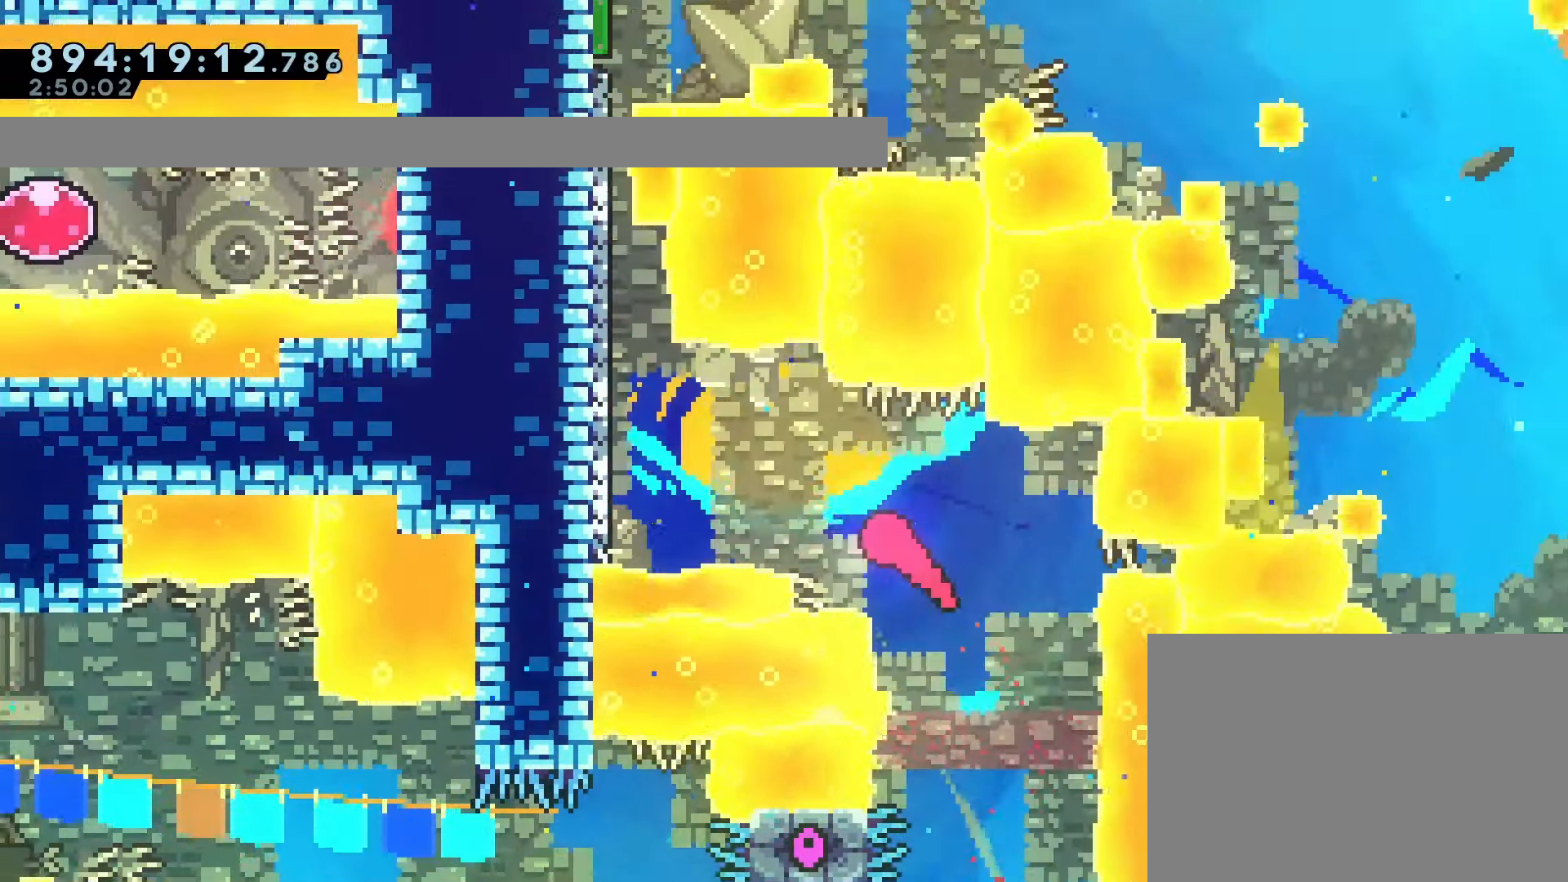
{"buttons": [], "left_stick": "up-left", "events": []}
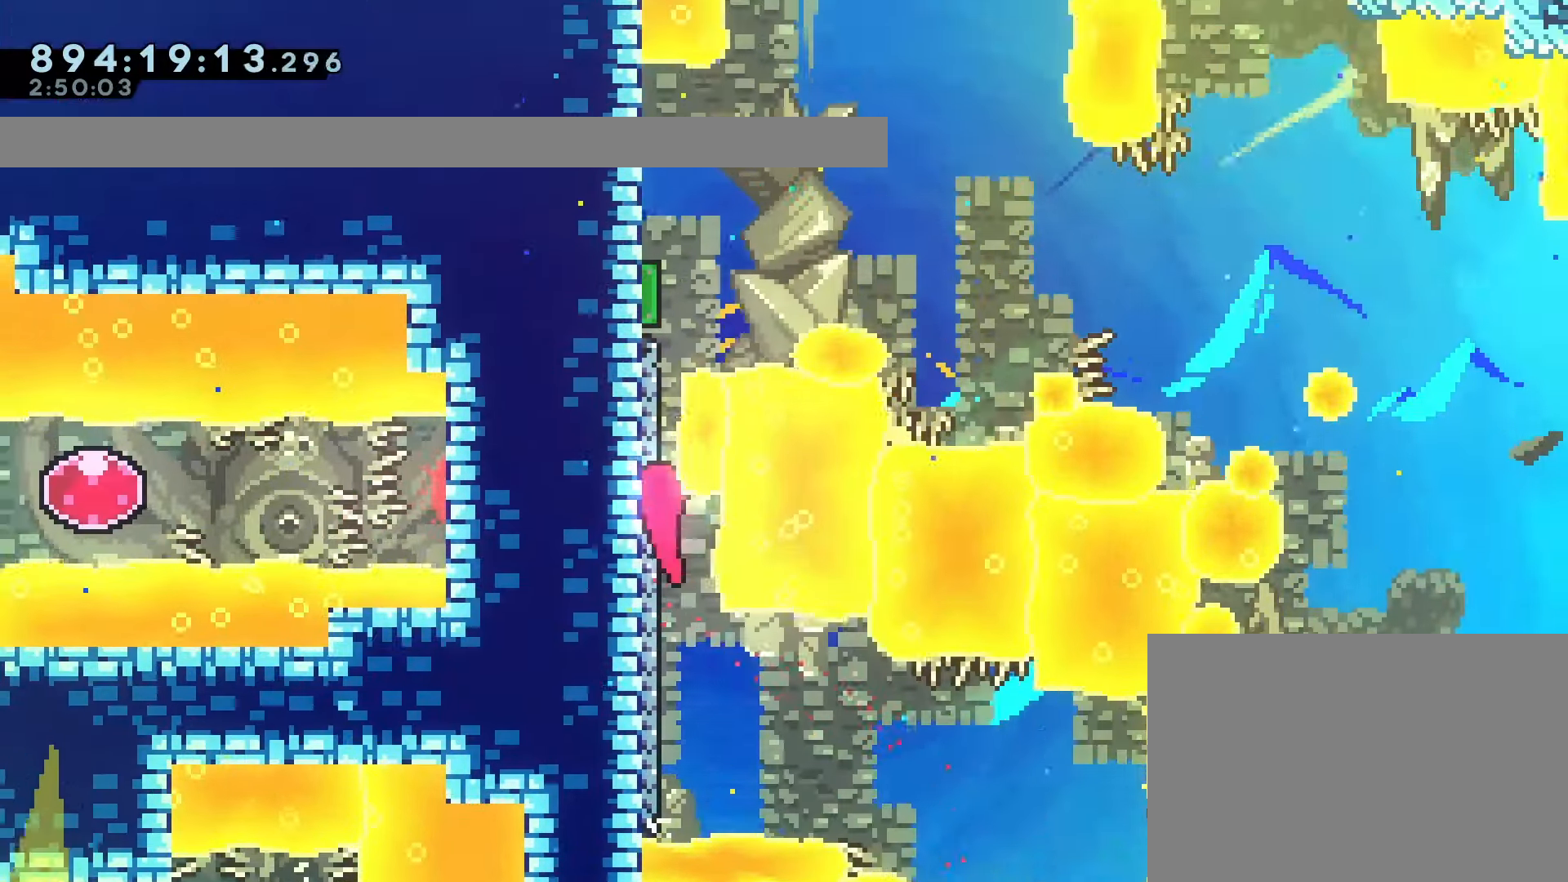
{"buttons": ["DPAD_UP", "DPAD_RIGHT"], "left_stick": "center", "events": [[50, "left_stick", "center"], [183, "DPAD_UP", "down"], [200, "DPAD_LEFT", "down"], [217, "SQUARE", "down"], [250, "R1", "down"], [333, "R1", "up"], [333, "SQUARE", "up"], [350, "L2", "down"], [383, "DPAD_LEFT", "up"], [417, "L2", "up"], [467, "DPAD_RIGHT", "down"]]}